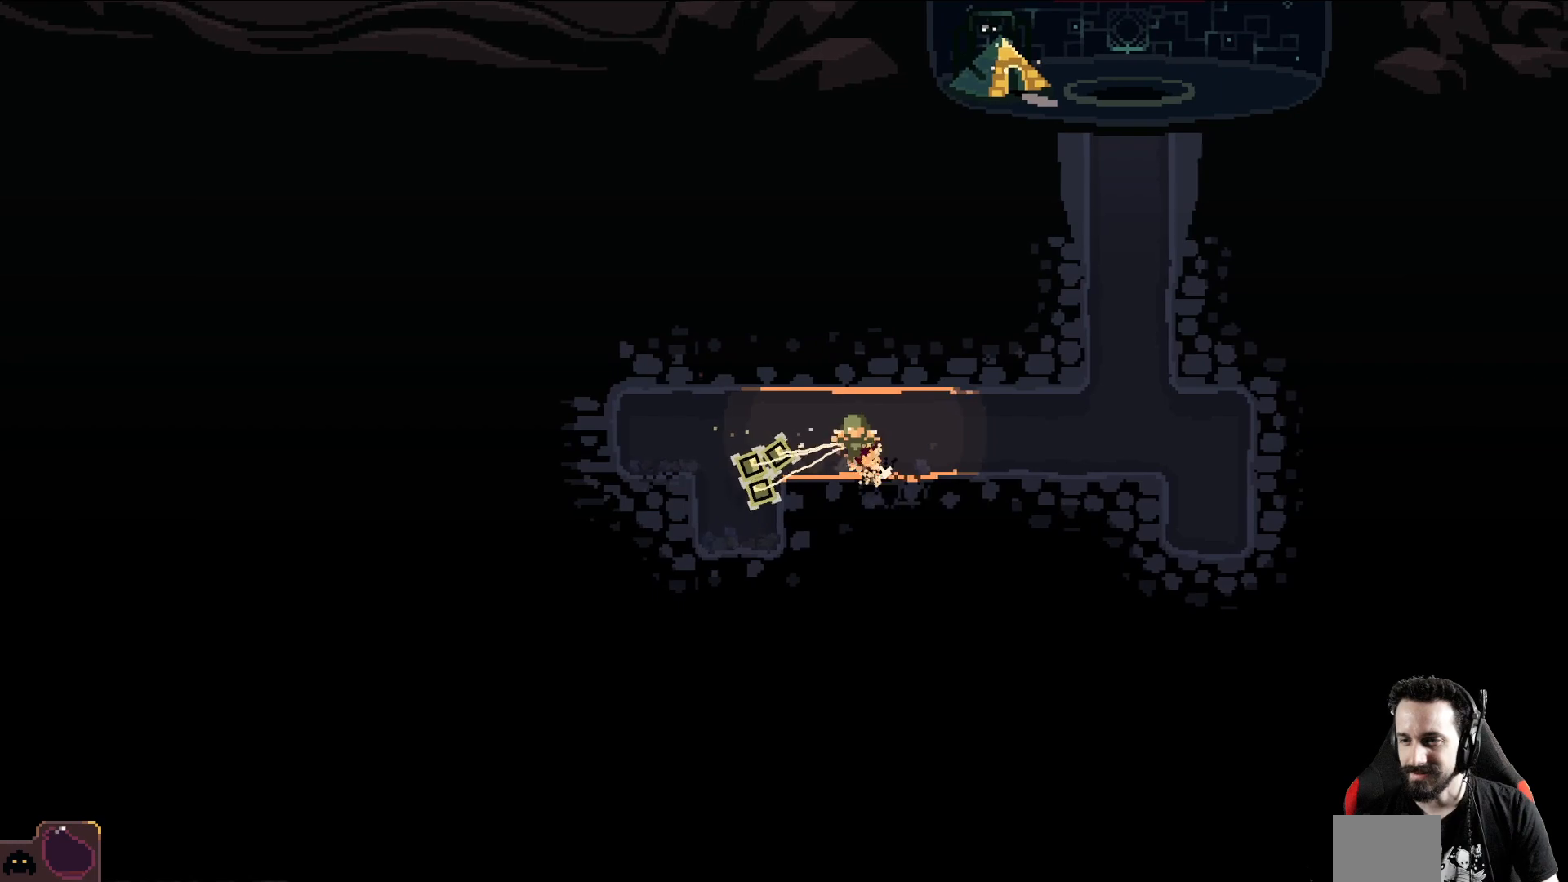
Gameplay with a controller (Xbox layout); each line is a JSON object with the inputs held at the frame after it. "events" lists button and stick changes between this image and that frame as [ms after this image, input, new state], when the widget could be followed in between. Not read: right_stick.
{"buttons": [], "left_stick": "down-right", "events": []}
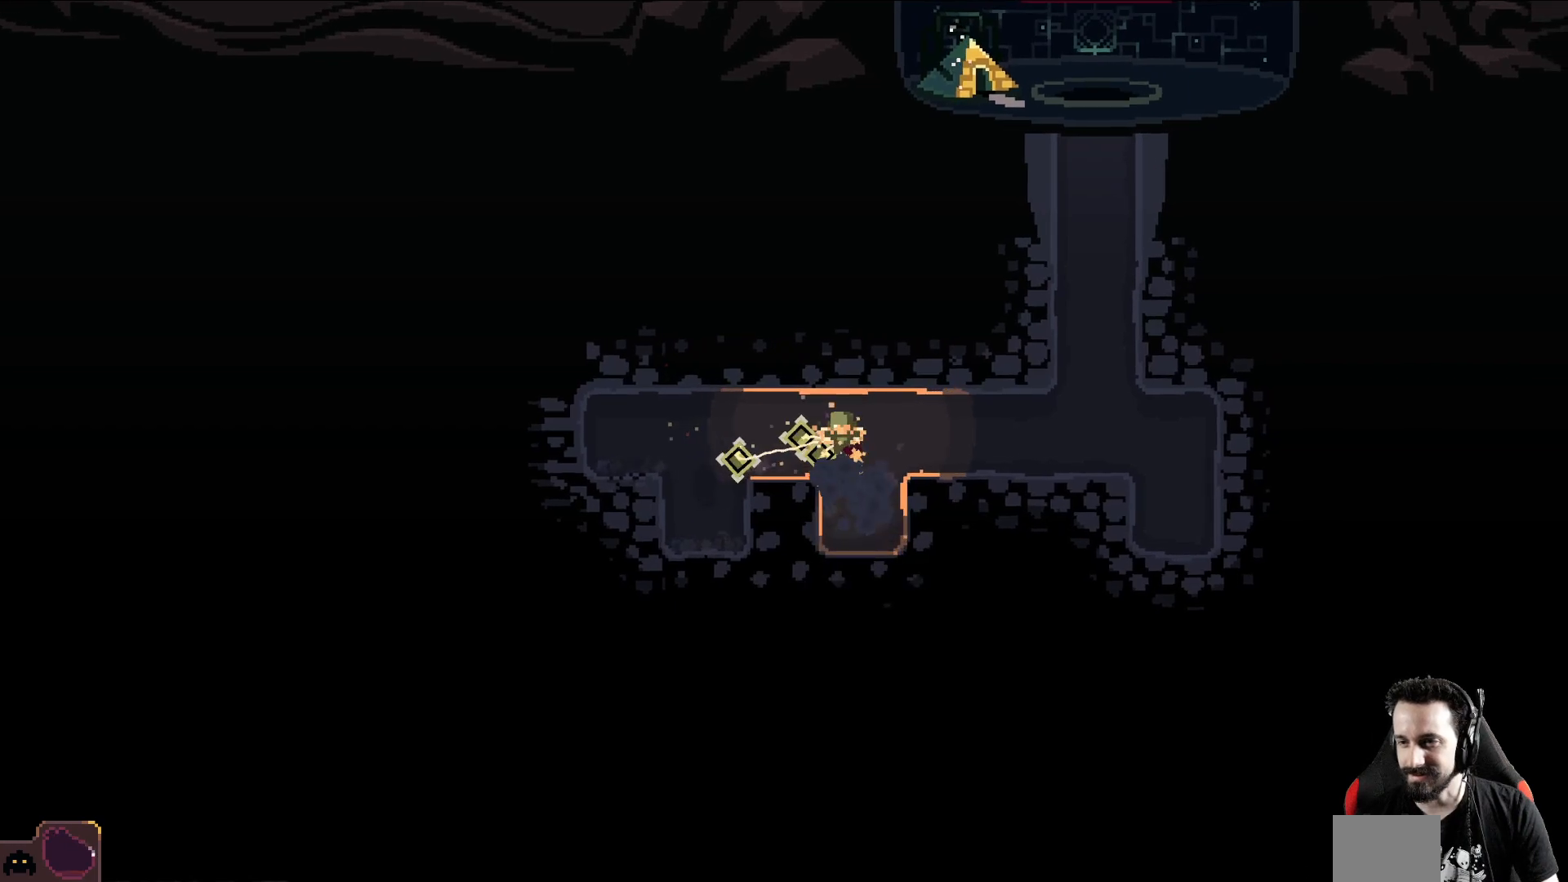
{"buttons": [], "left_stick": "down", "events": [[200, "left_stick", "down"]]}
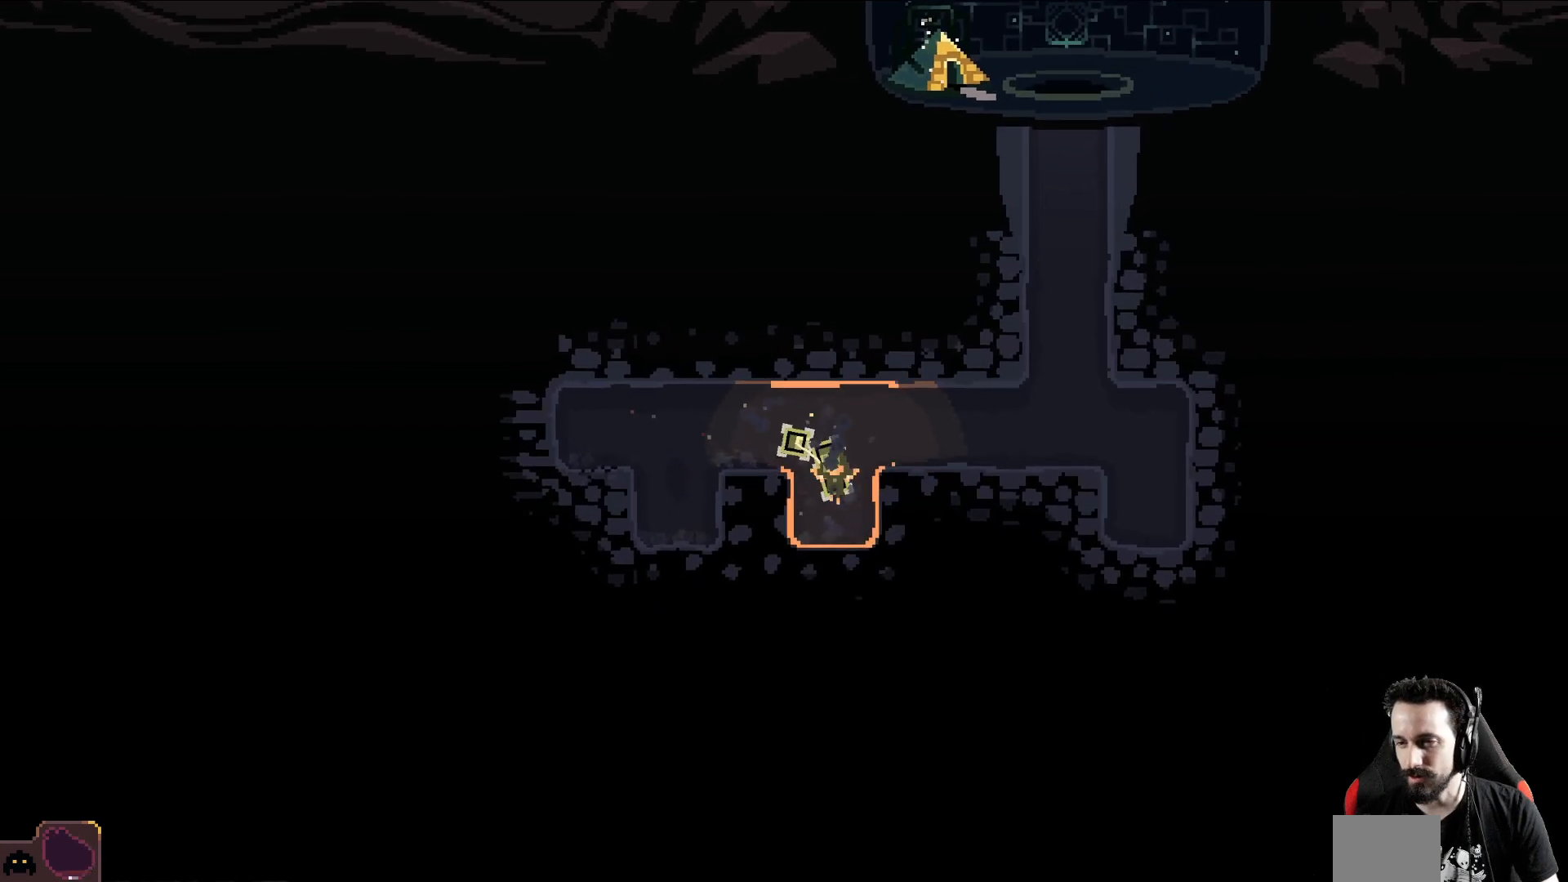
{"buttons": [], "left_stick": "down", "events": []}
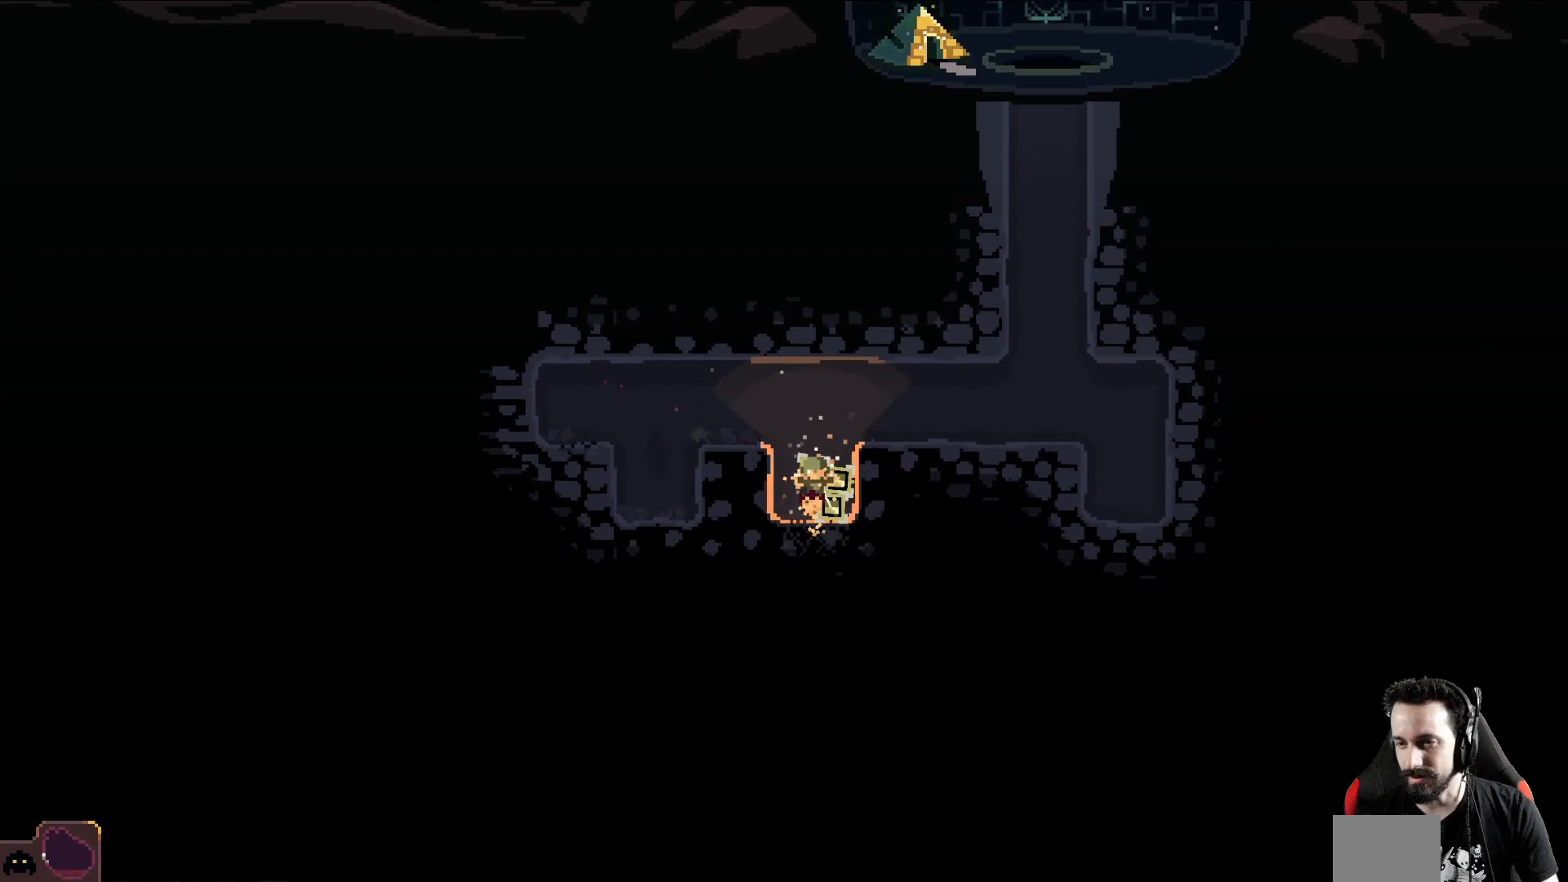
{"buttons": [], "left_stick": "down", "events": []}
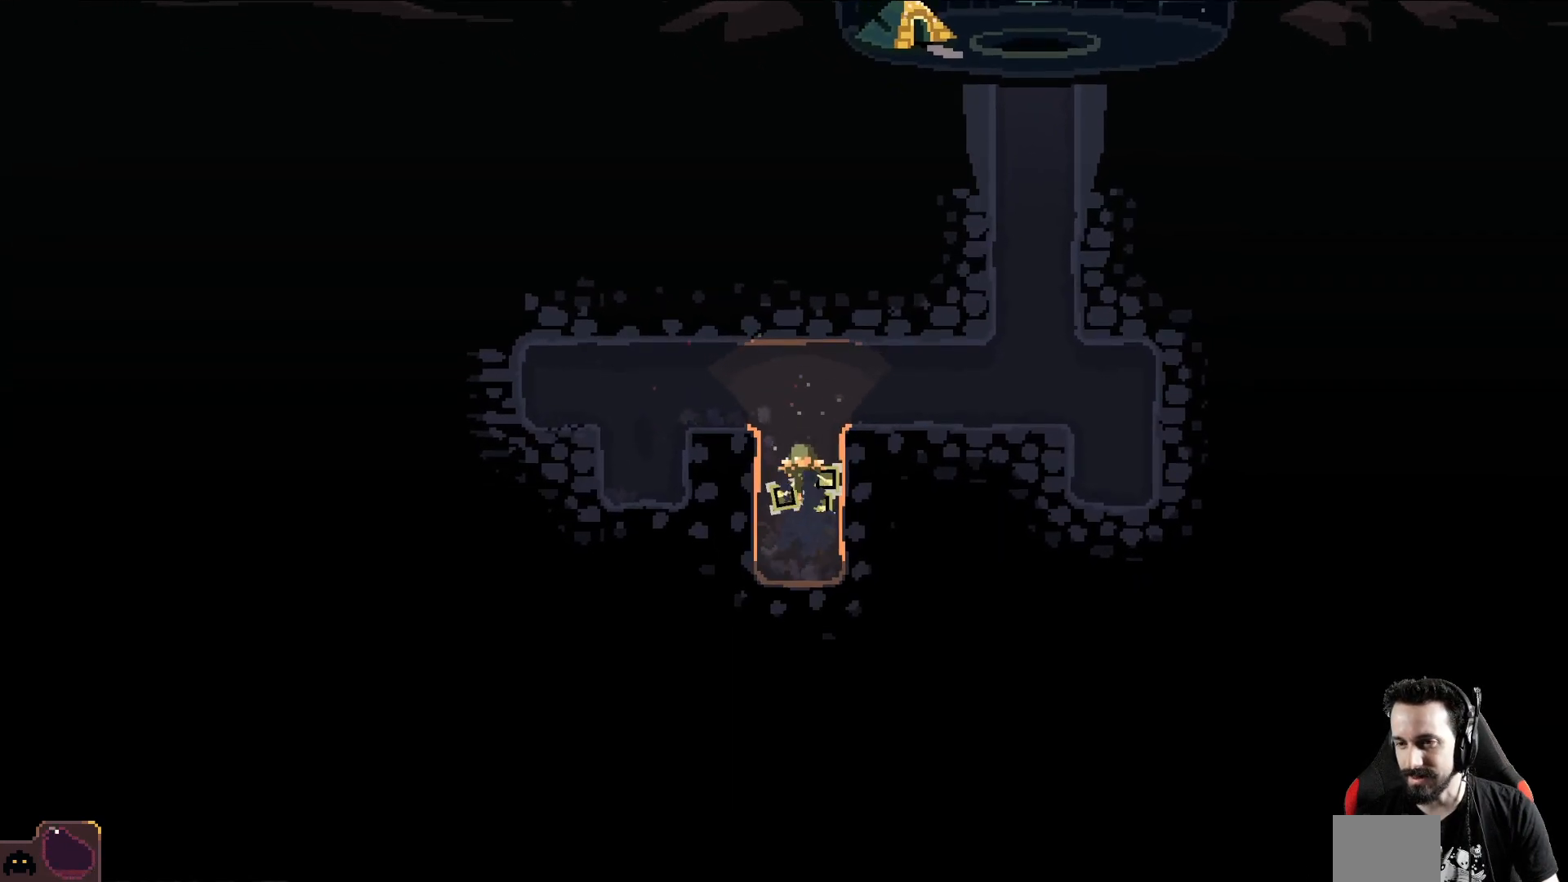
{"buttons": [], "left_stick": "down-right", "events": [[150, "left_stick", "down-right"]]}
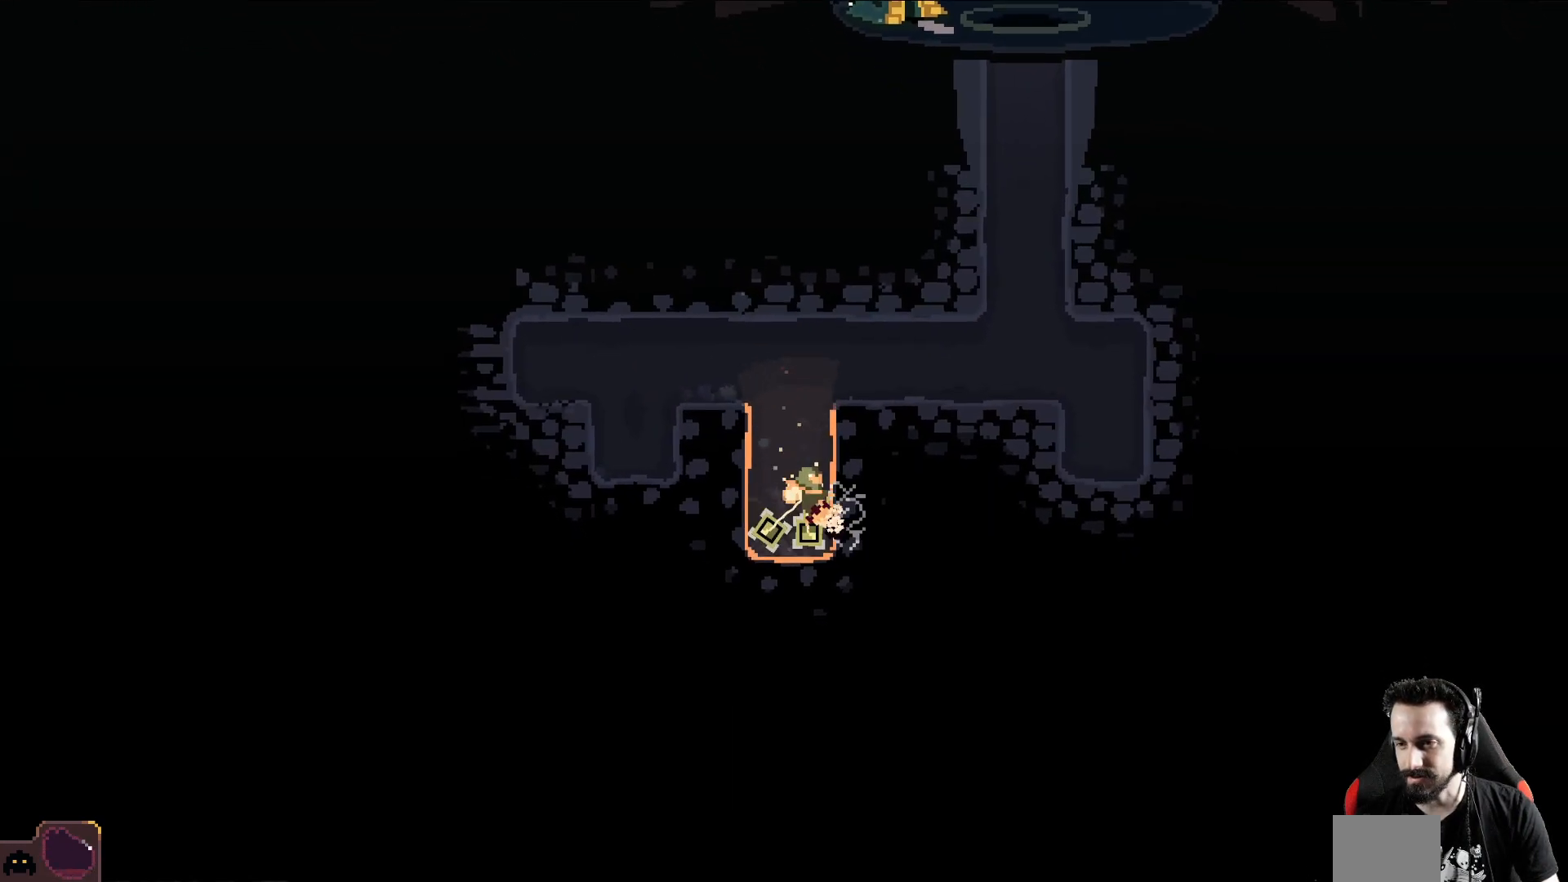
{"buttons": [], "left_stick": "down-right", "events": []}
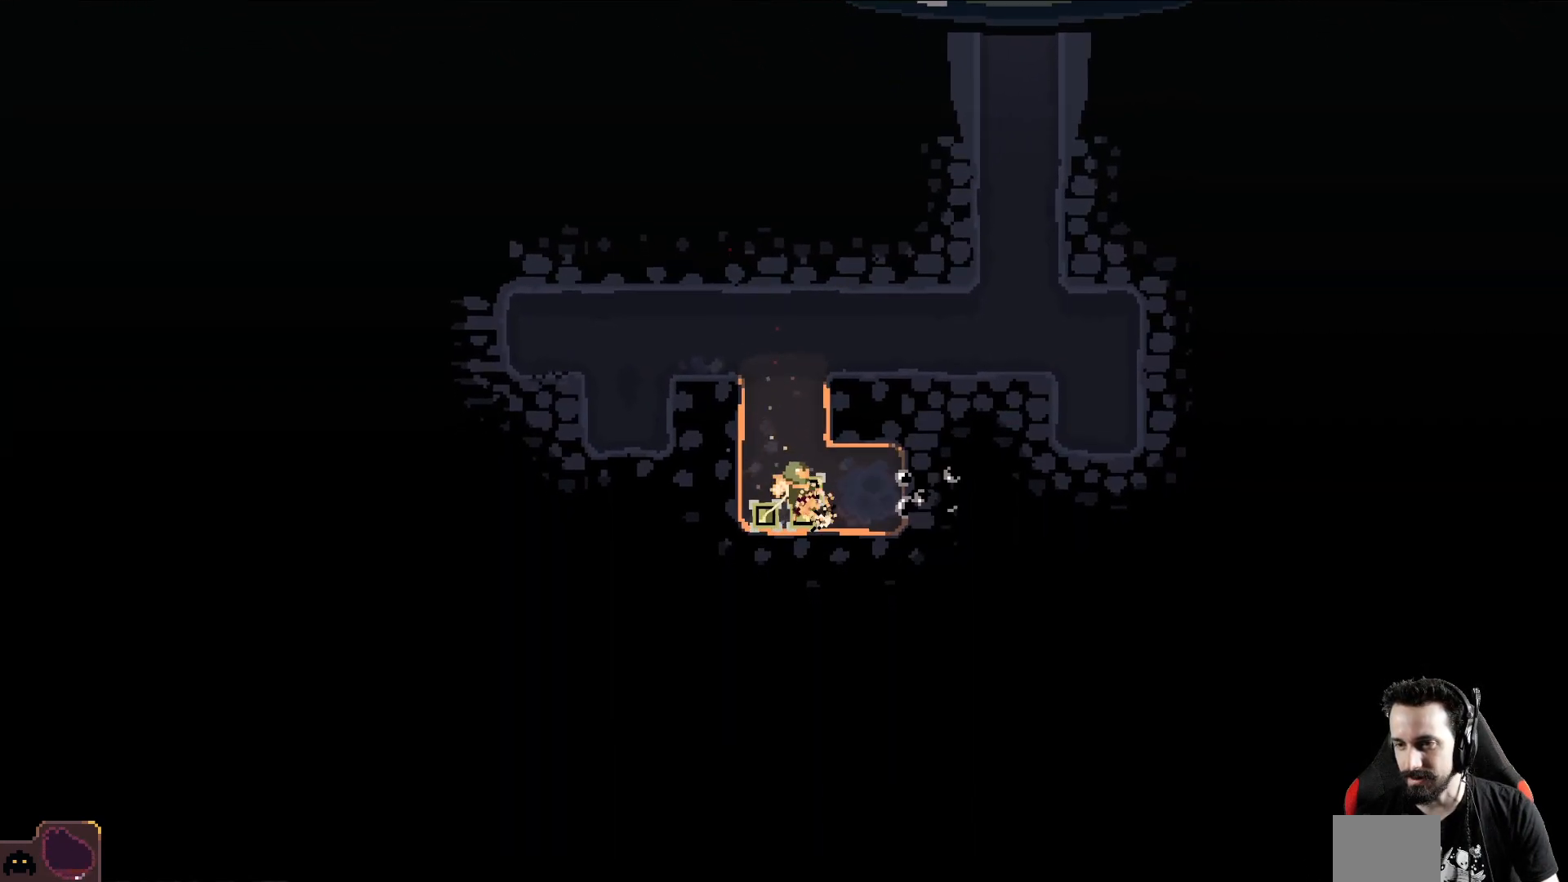
{"buttons": [], "left_stick": "down", "events": [[133, "left_stick", "down"]]}
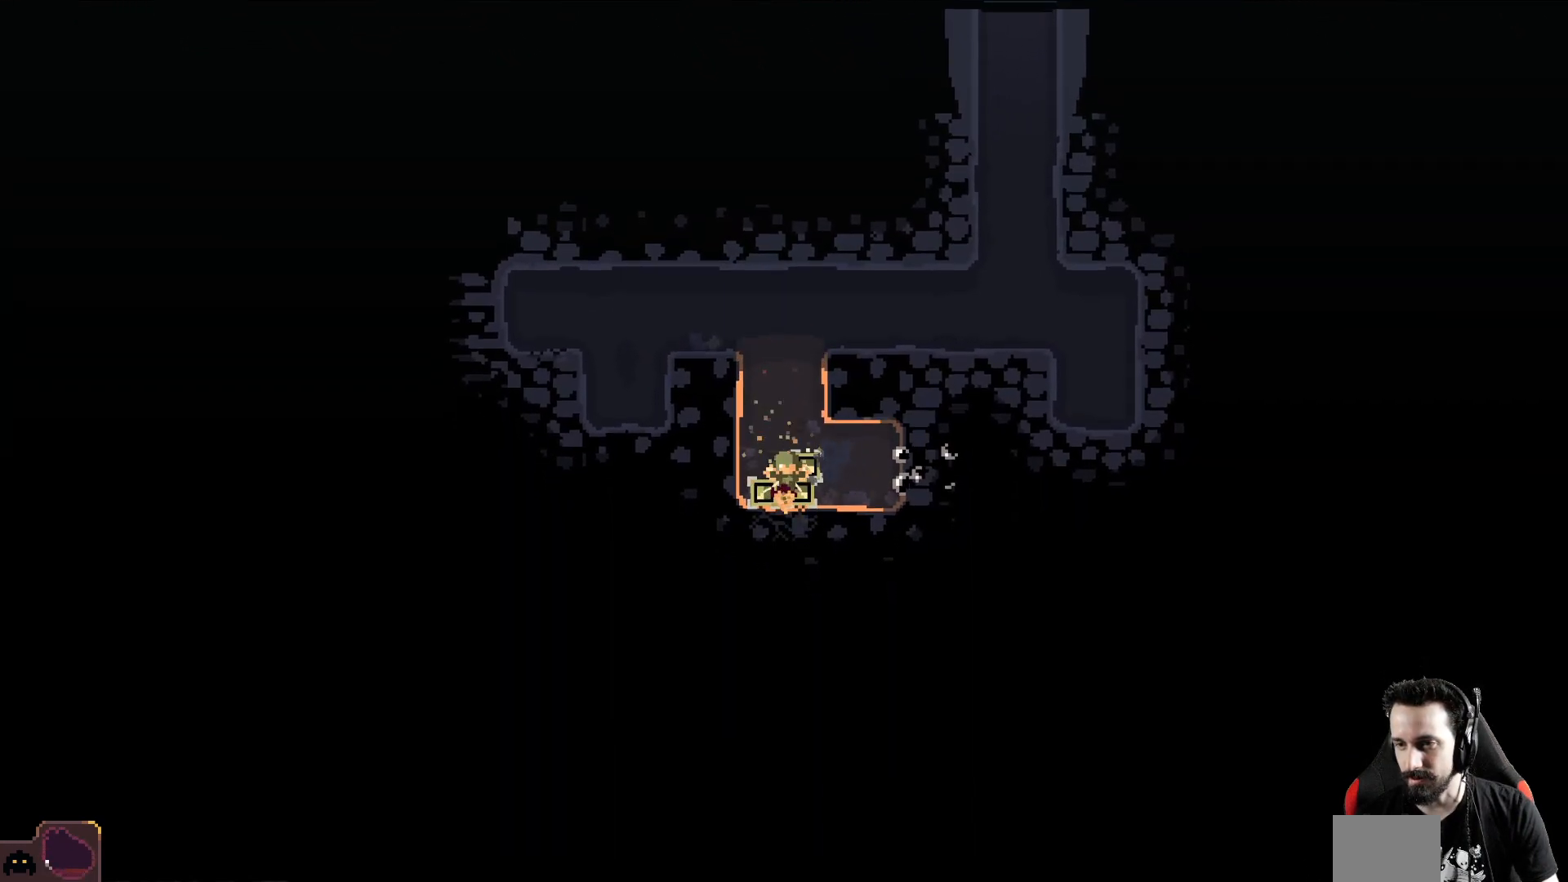
{"buttons": [], "left_stick": "right", "events": [[350, "left_stick", "right"]]}
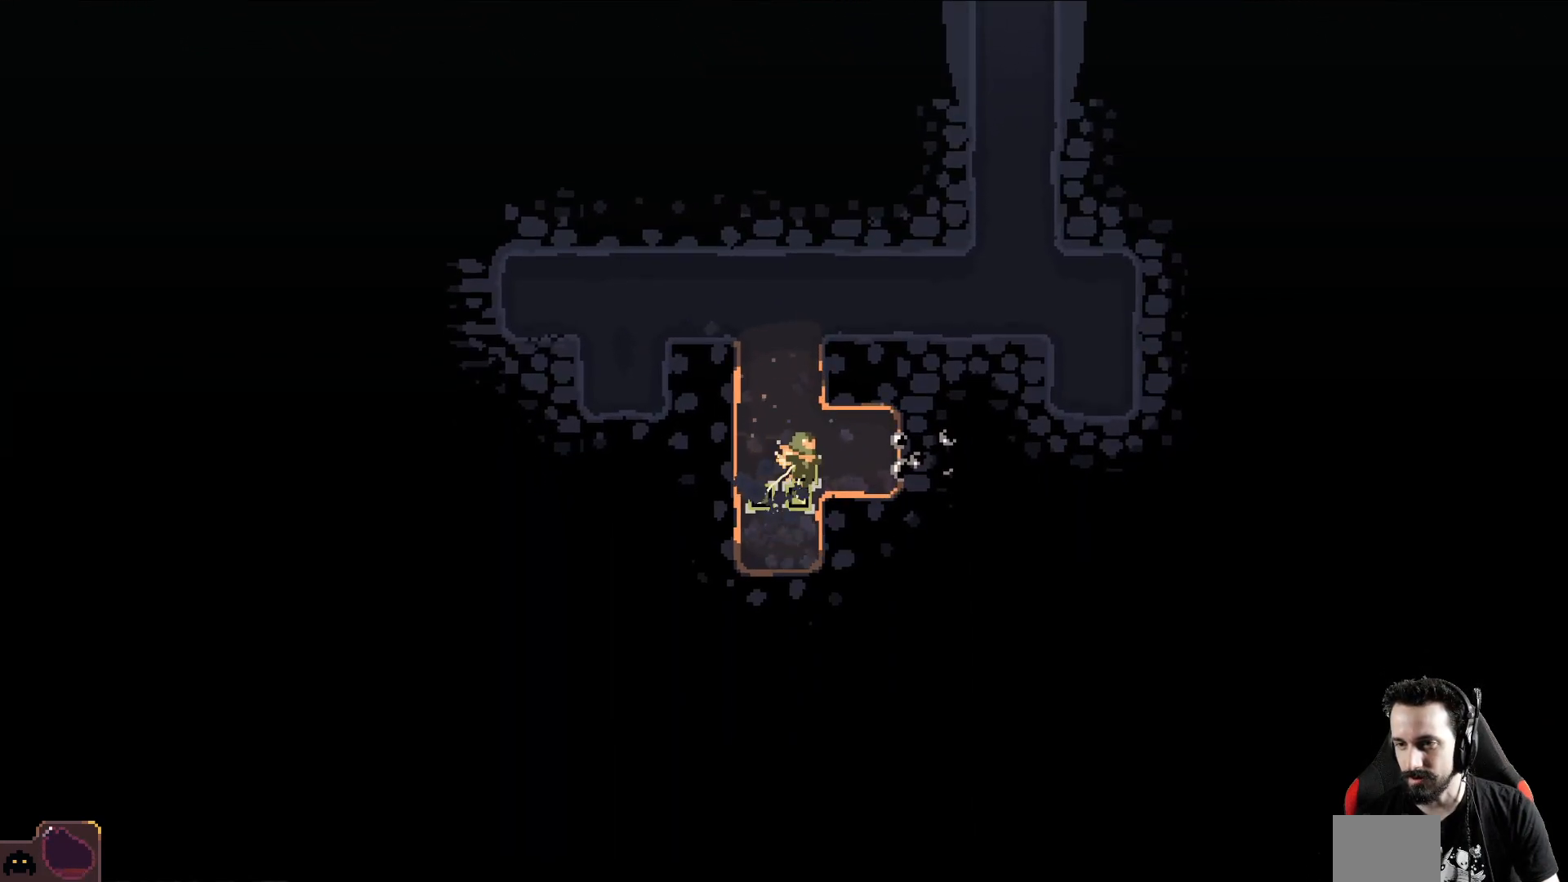
{"buttons": [], "left_stick": "right", "events": []}
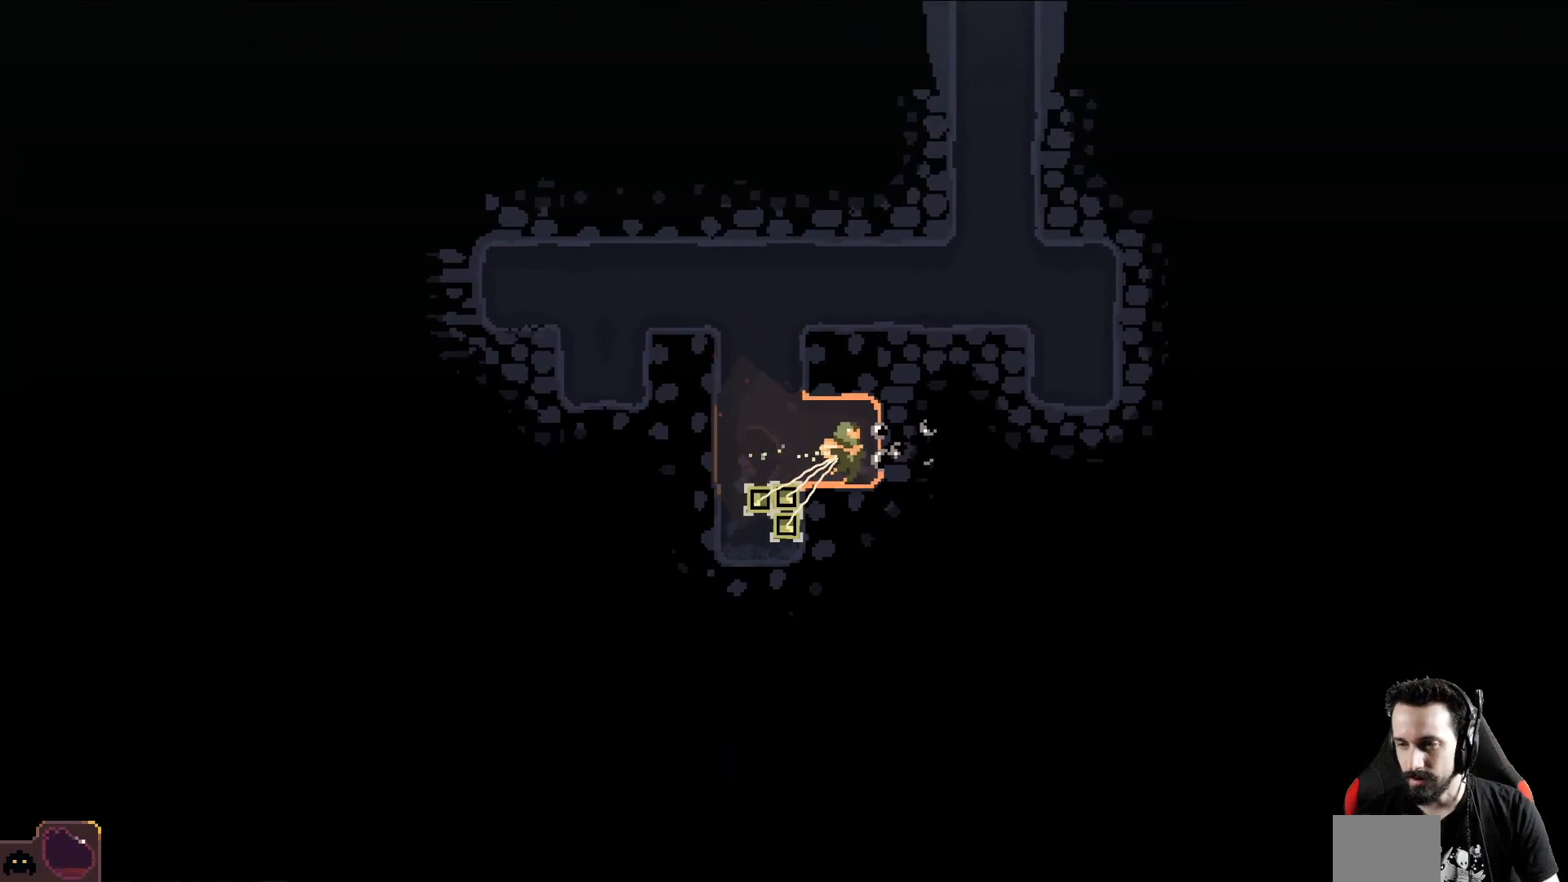
{"buttons": [], "left_stick": "right", "events": []}
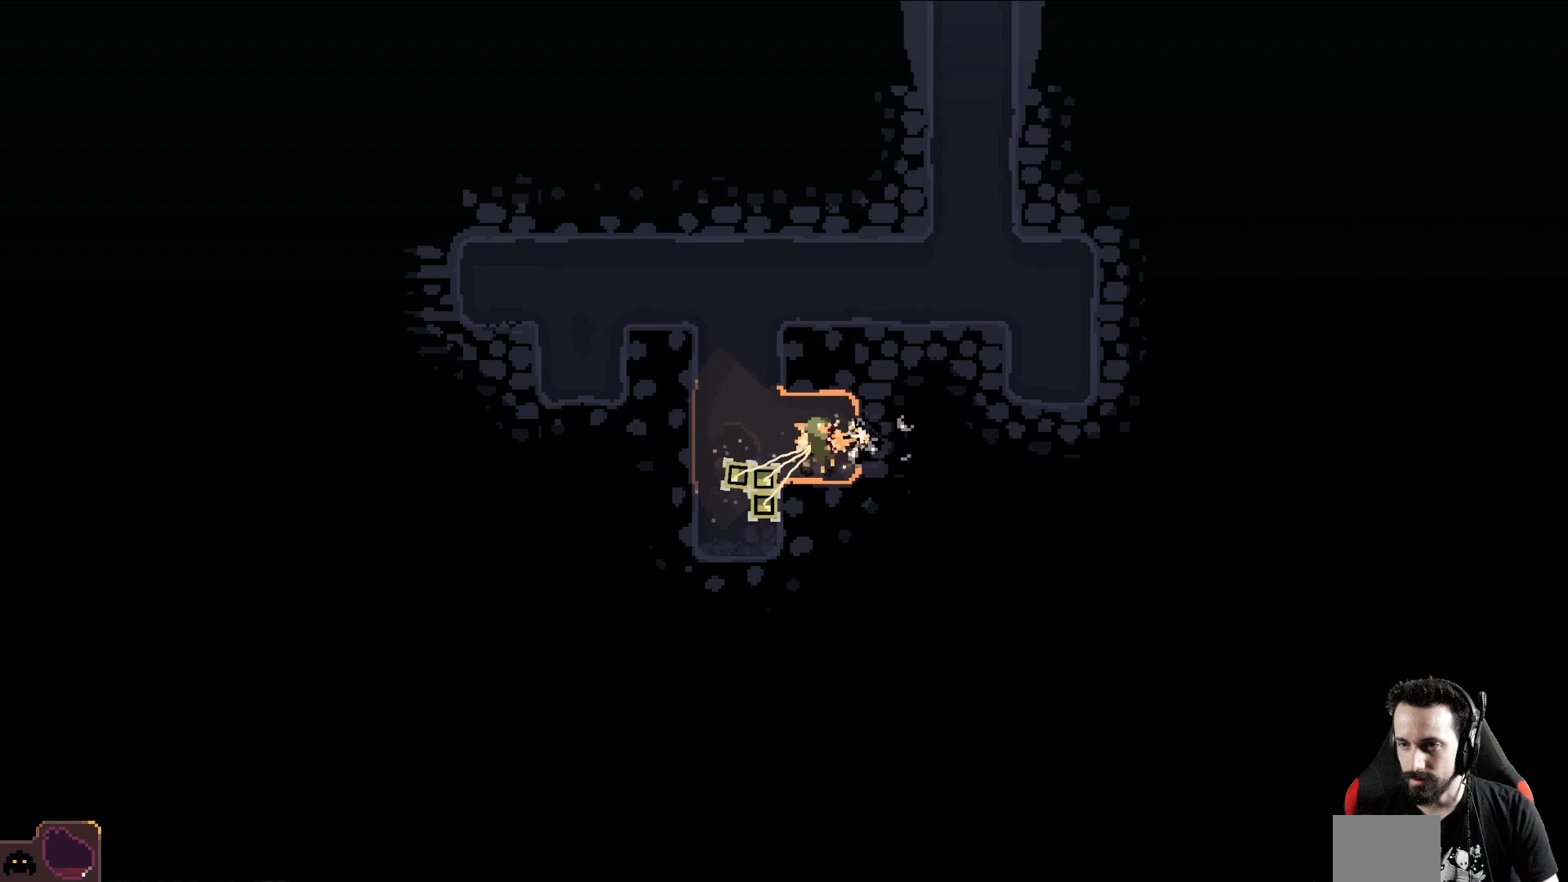
{"buttons": [], "left_stick": "right", "events": []}
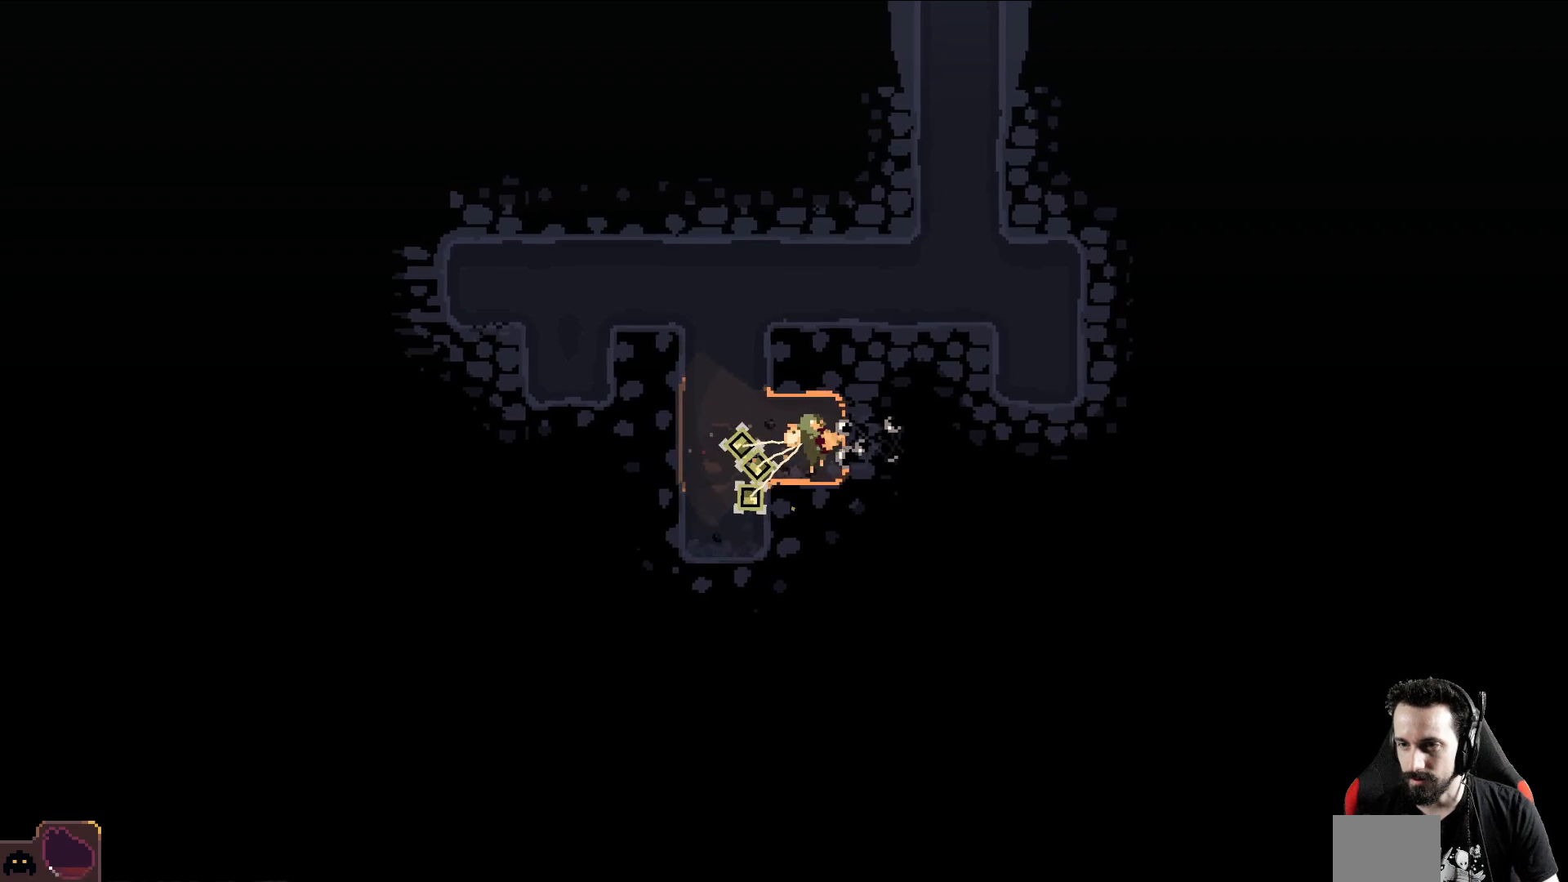
{"buttons": [], "left_stick": "up", "events": [[250, "left_stick", "up"]]}
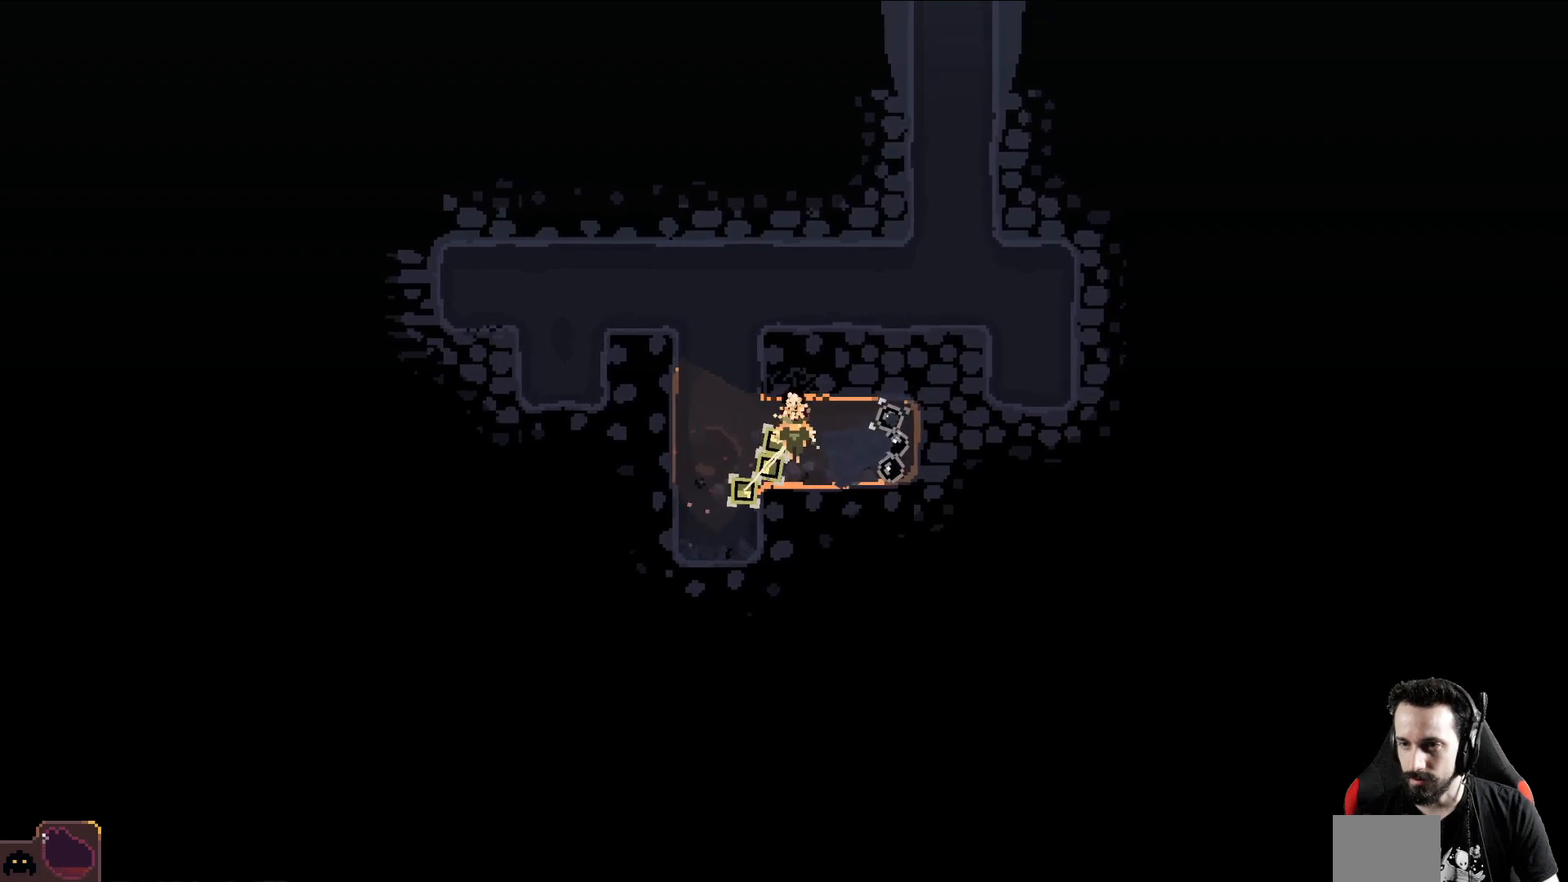
{"buttons": [], "left_stick": "up", "events": []}
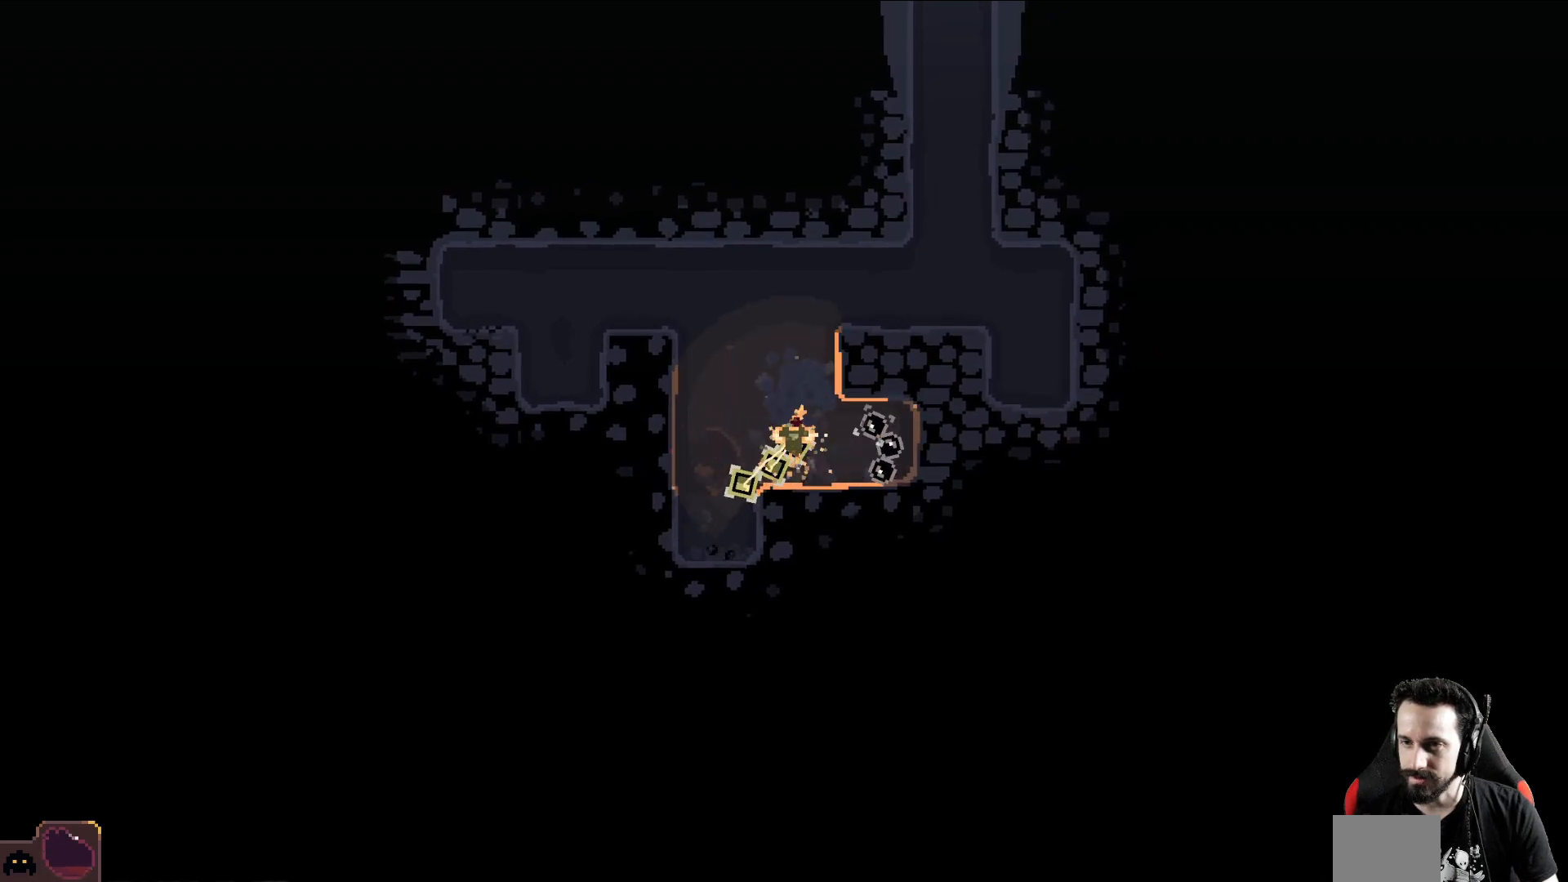
{"buttons": [], "left_stick": "up", "events": []}
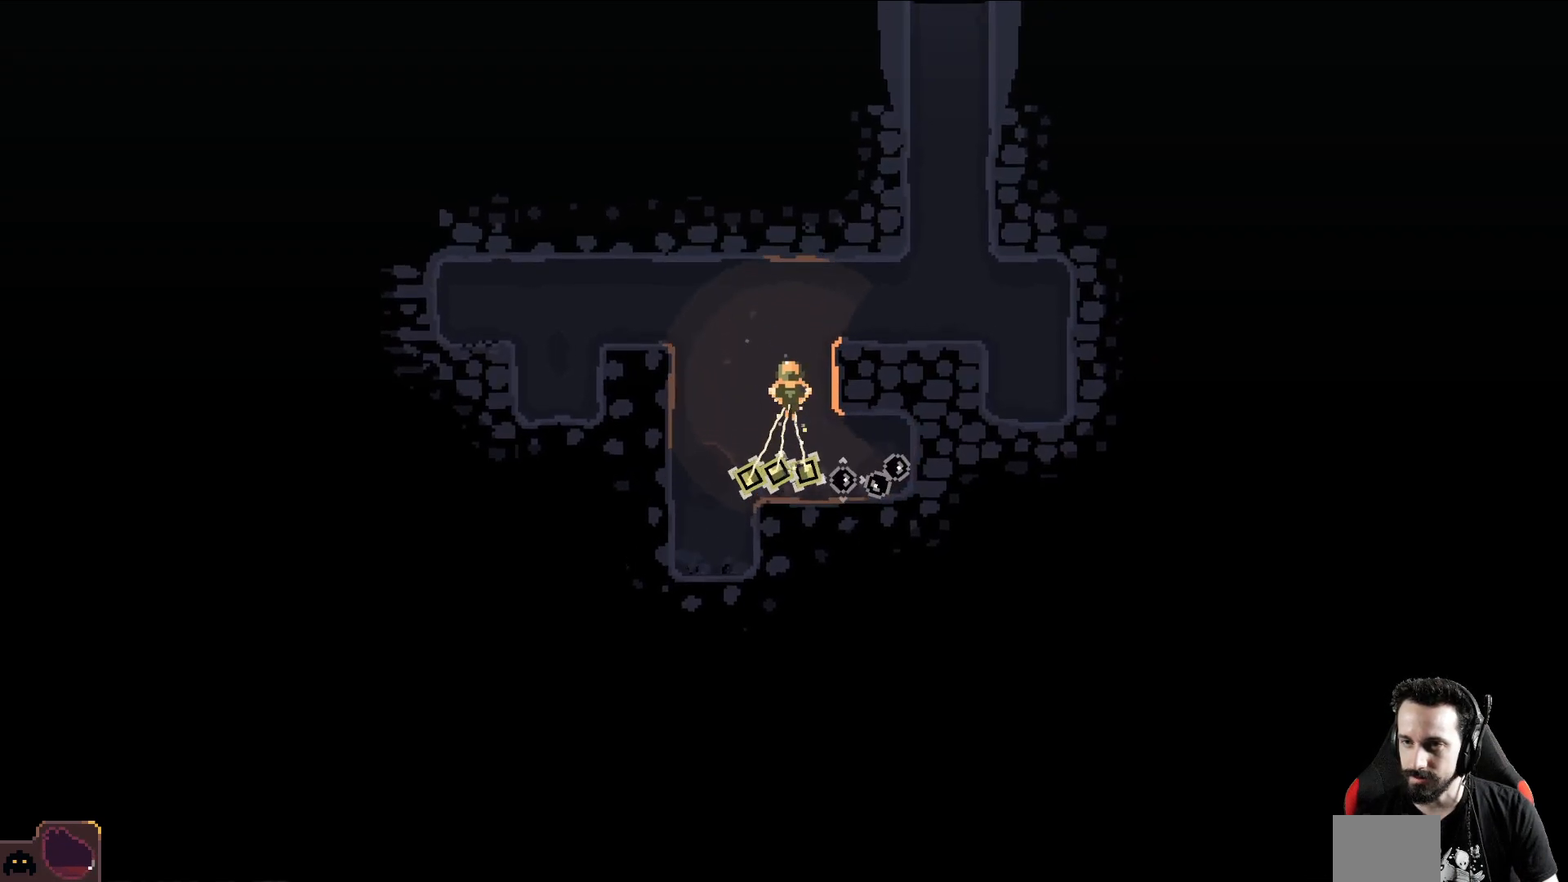
{"buttons": [], "left_stick": "up", "events": []}
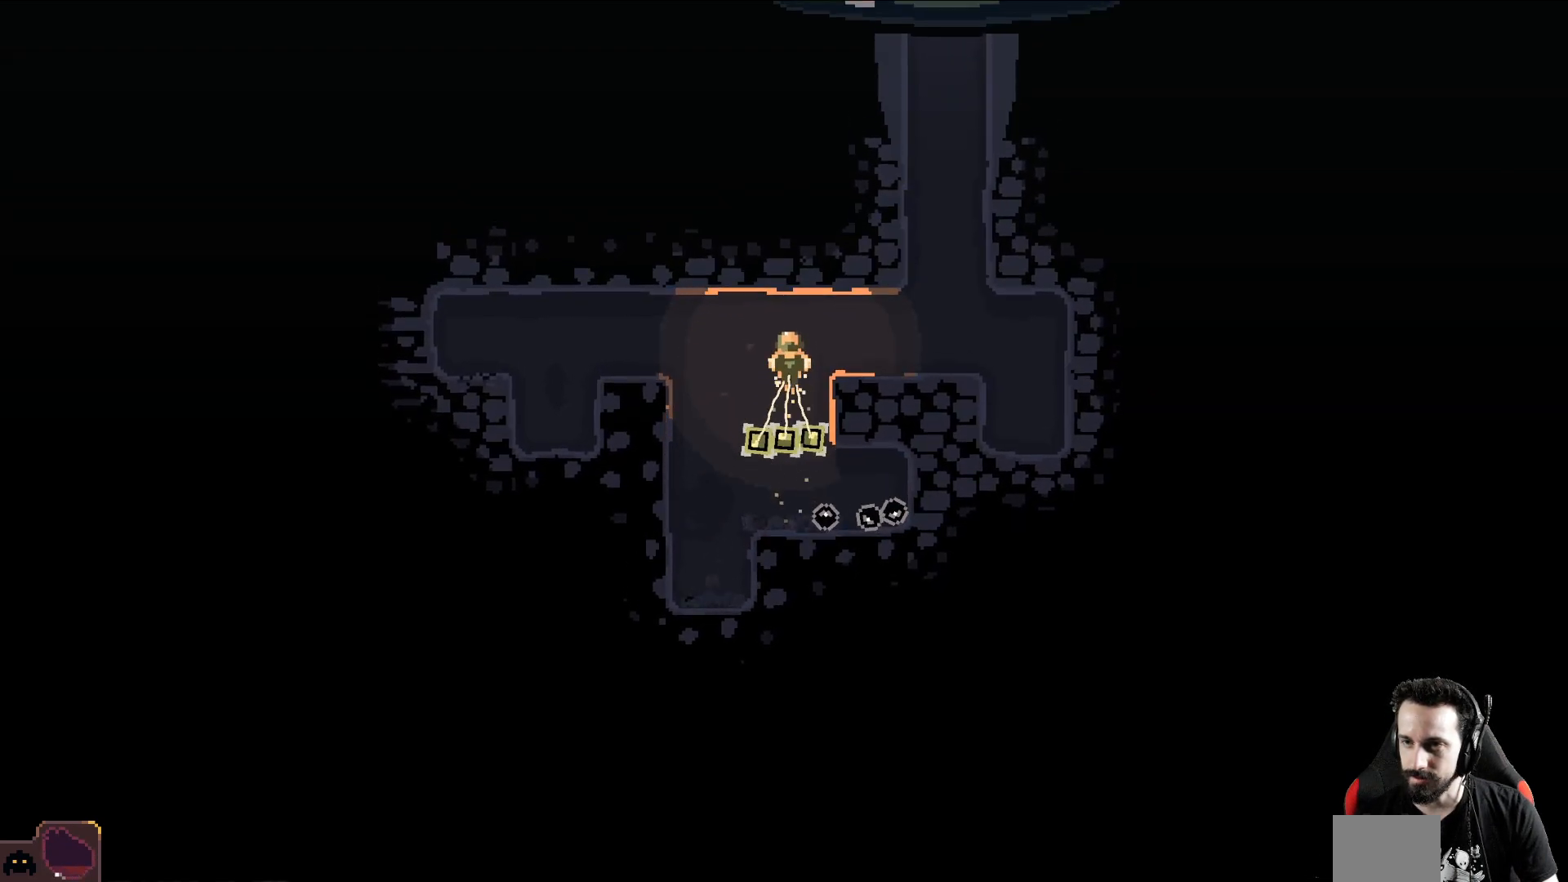
{"buttons": [], "left_stick": "up", "events": []}
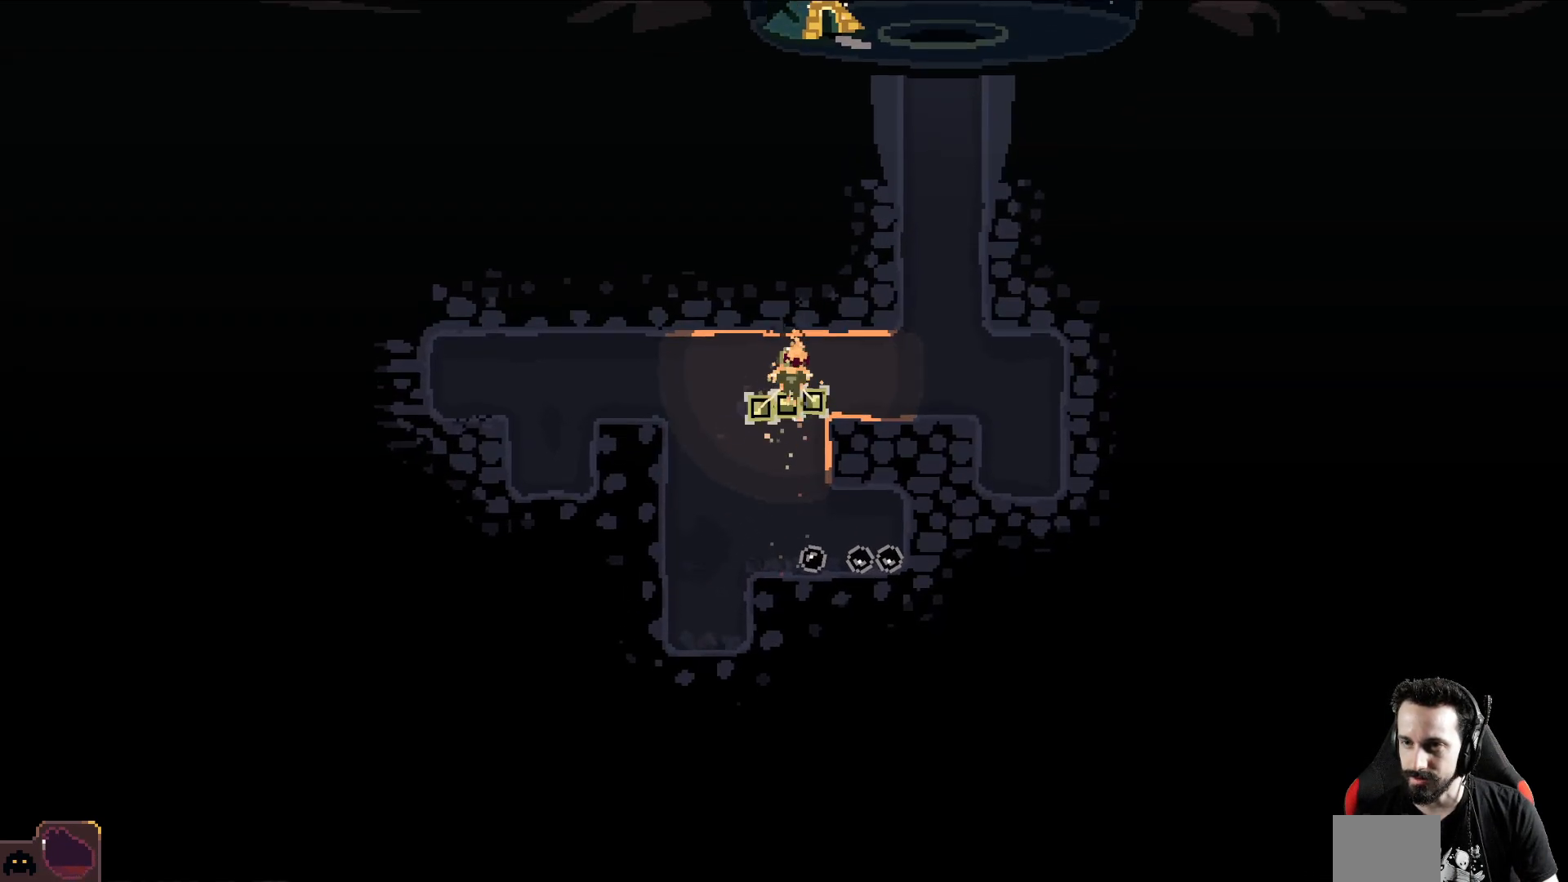
{"buttons": [], "left_stick": "up", "events": []}
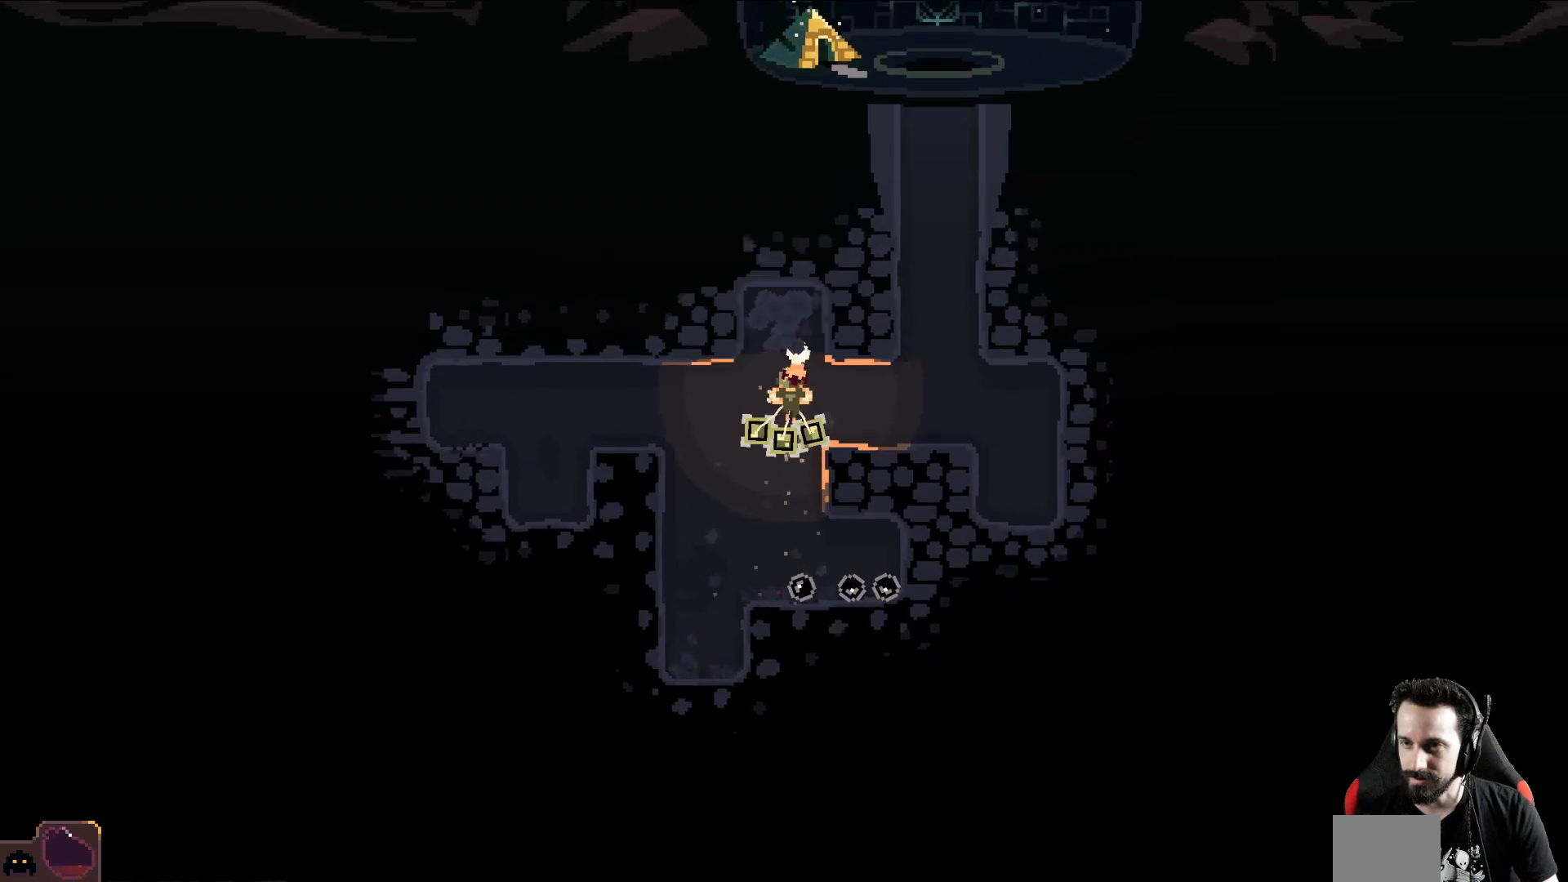
{"buttons": [], "left_stick": "up-right", "events": [[183, "left_stick", "up-right"]]}
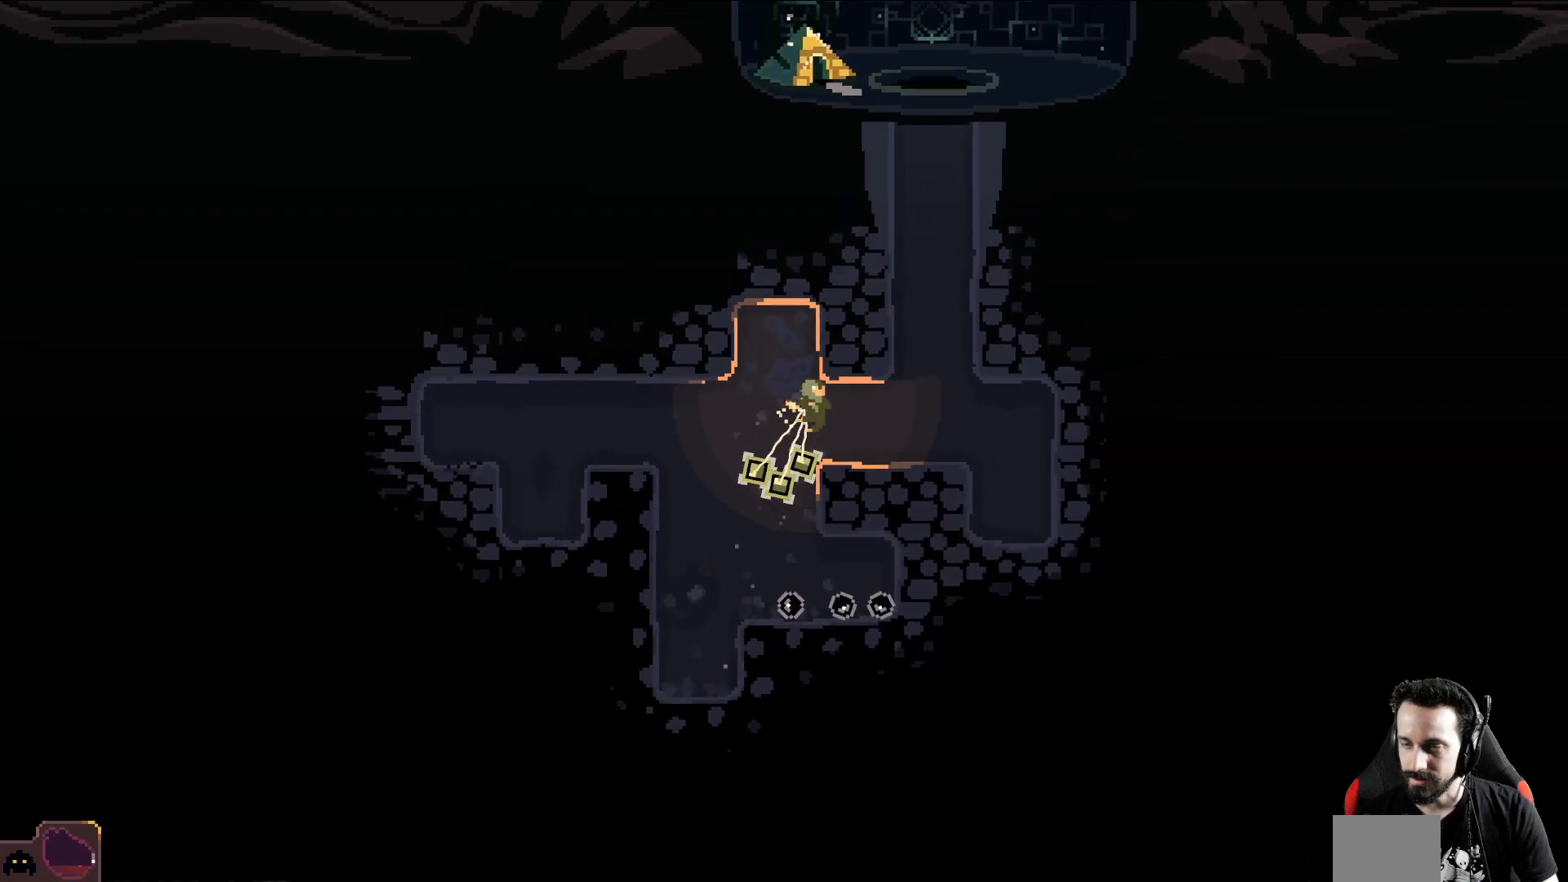
{"buttons": [], "left_stick": "up-right", "events": []}
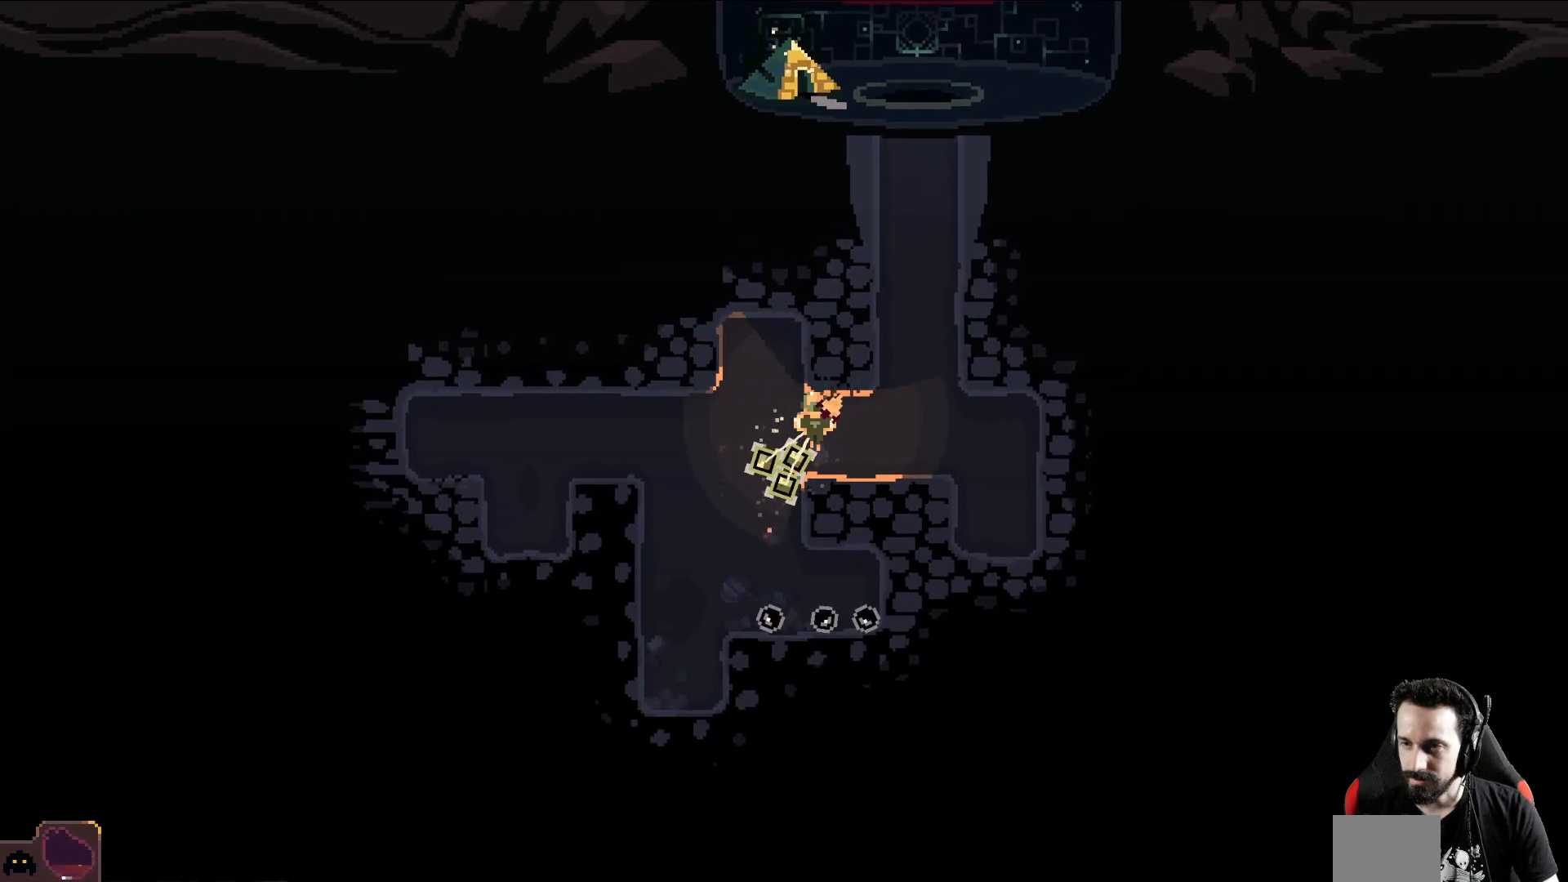
{"buttons": [], "left_stick": "up-right", "events": []}
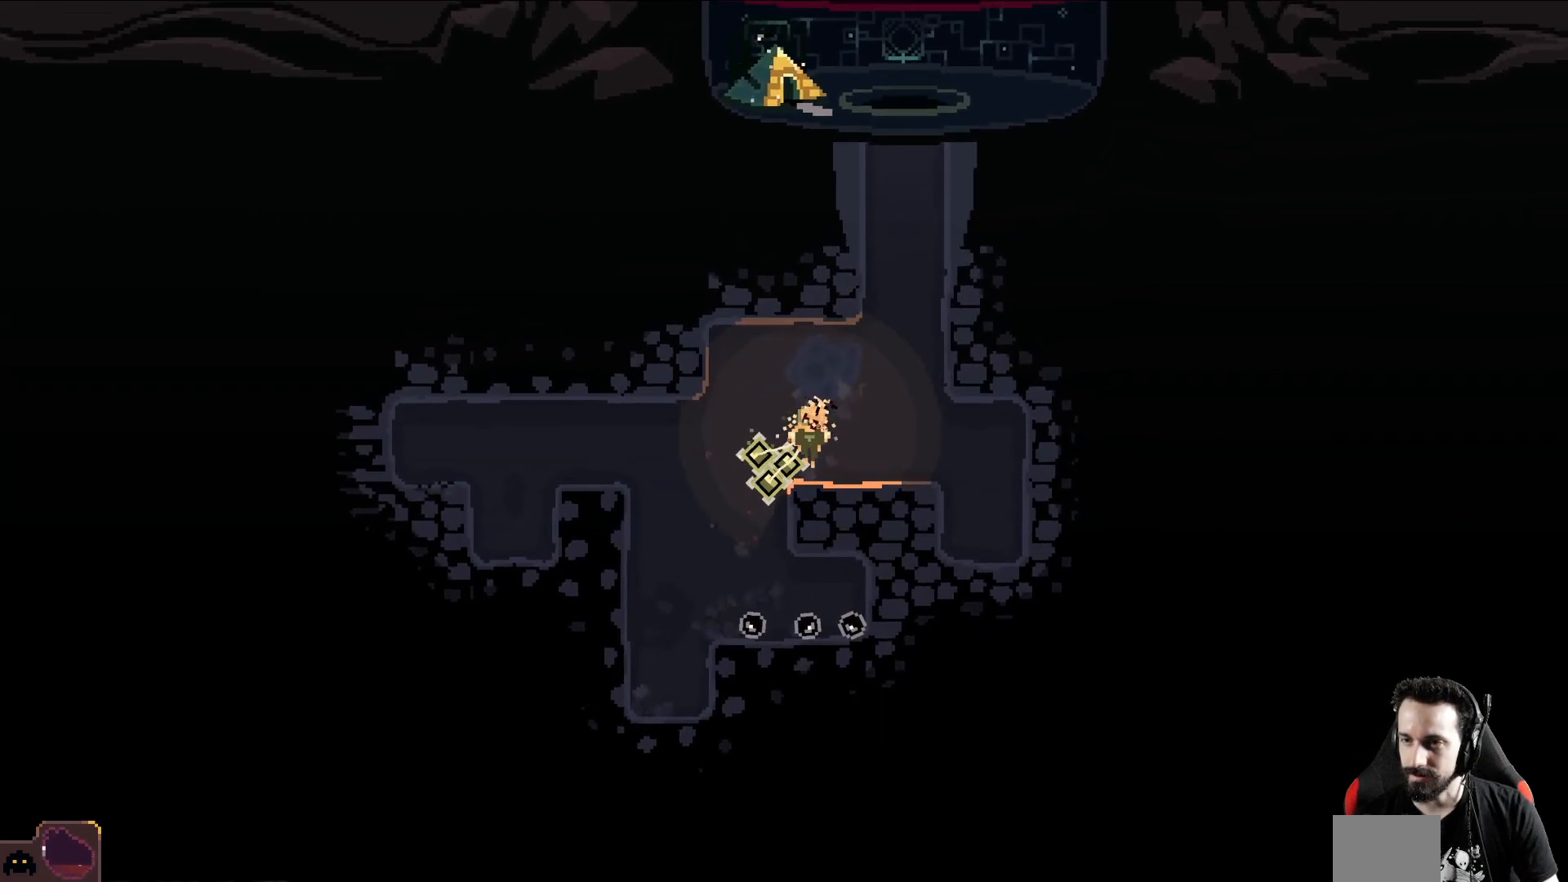
{"buttons": [], "left_stick": "up-right", "events": []}
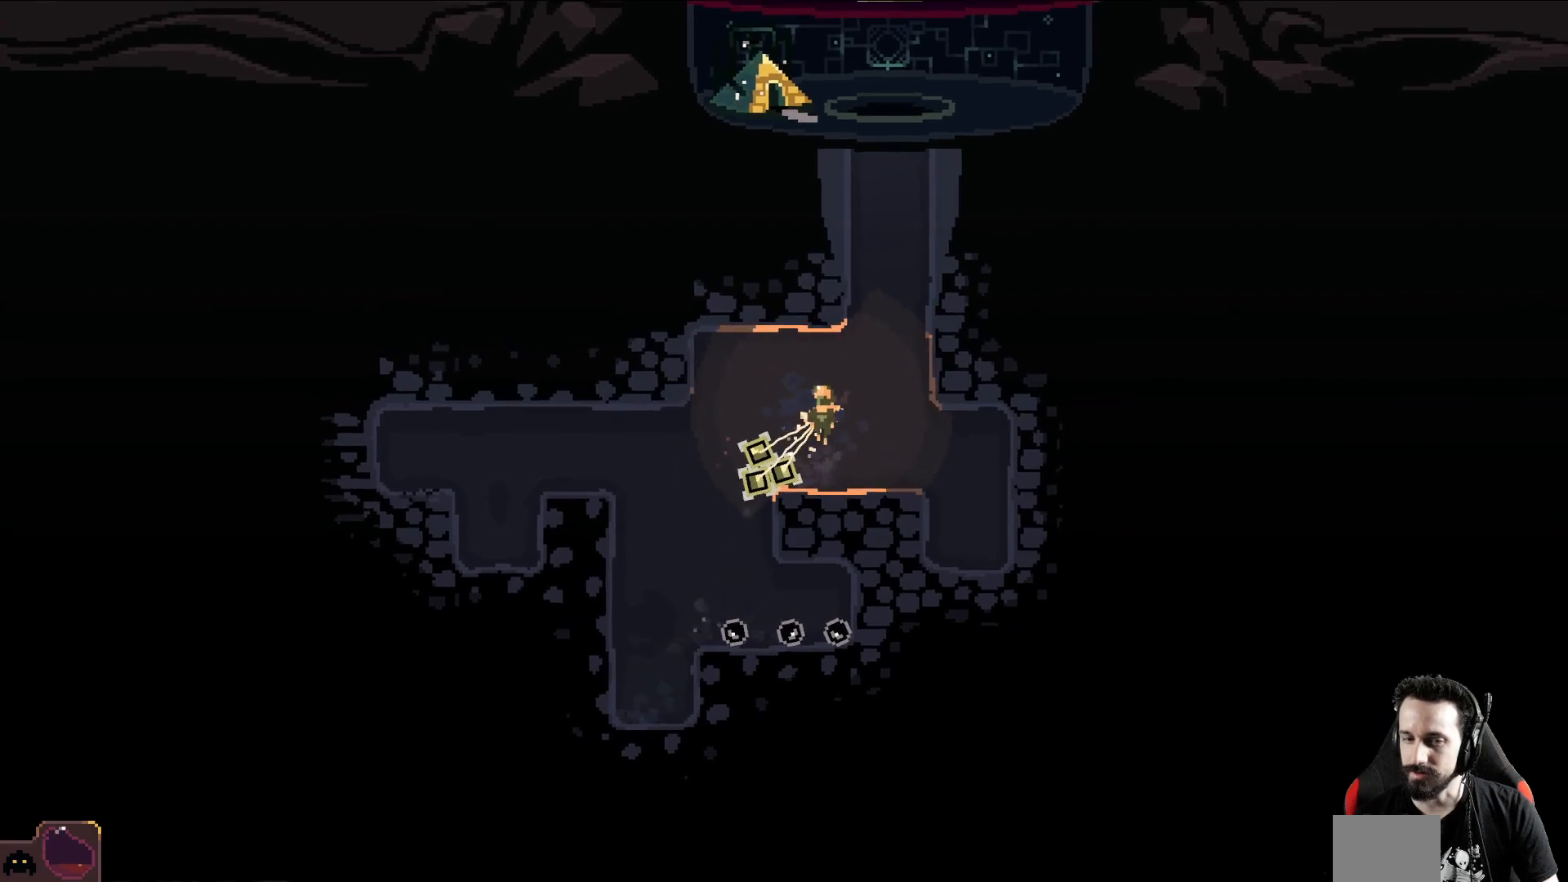
{"buttons": [], "left_stick": "right", "events": [[467, "left_stick", "right"]]}
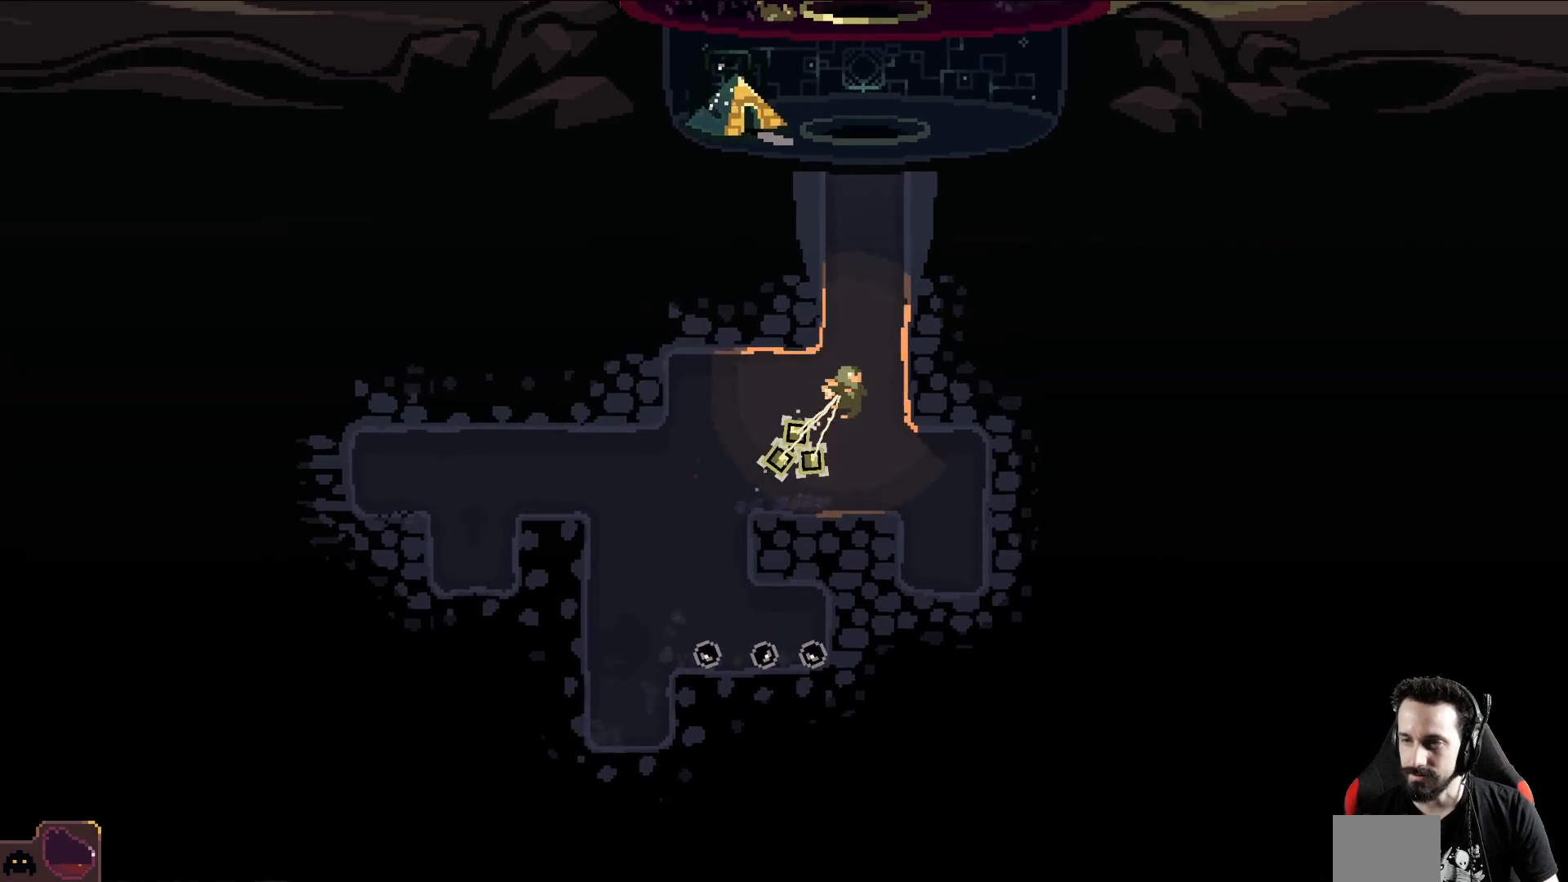
{"buttons": [], "left_stick": "right", "events": []}
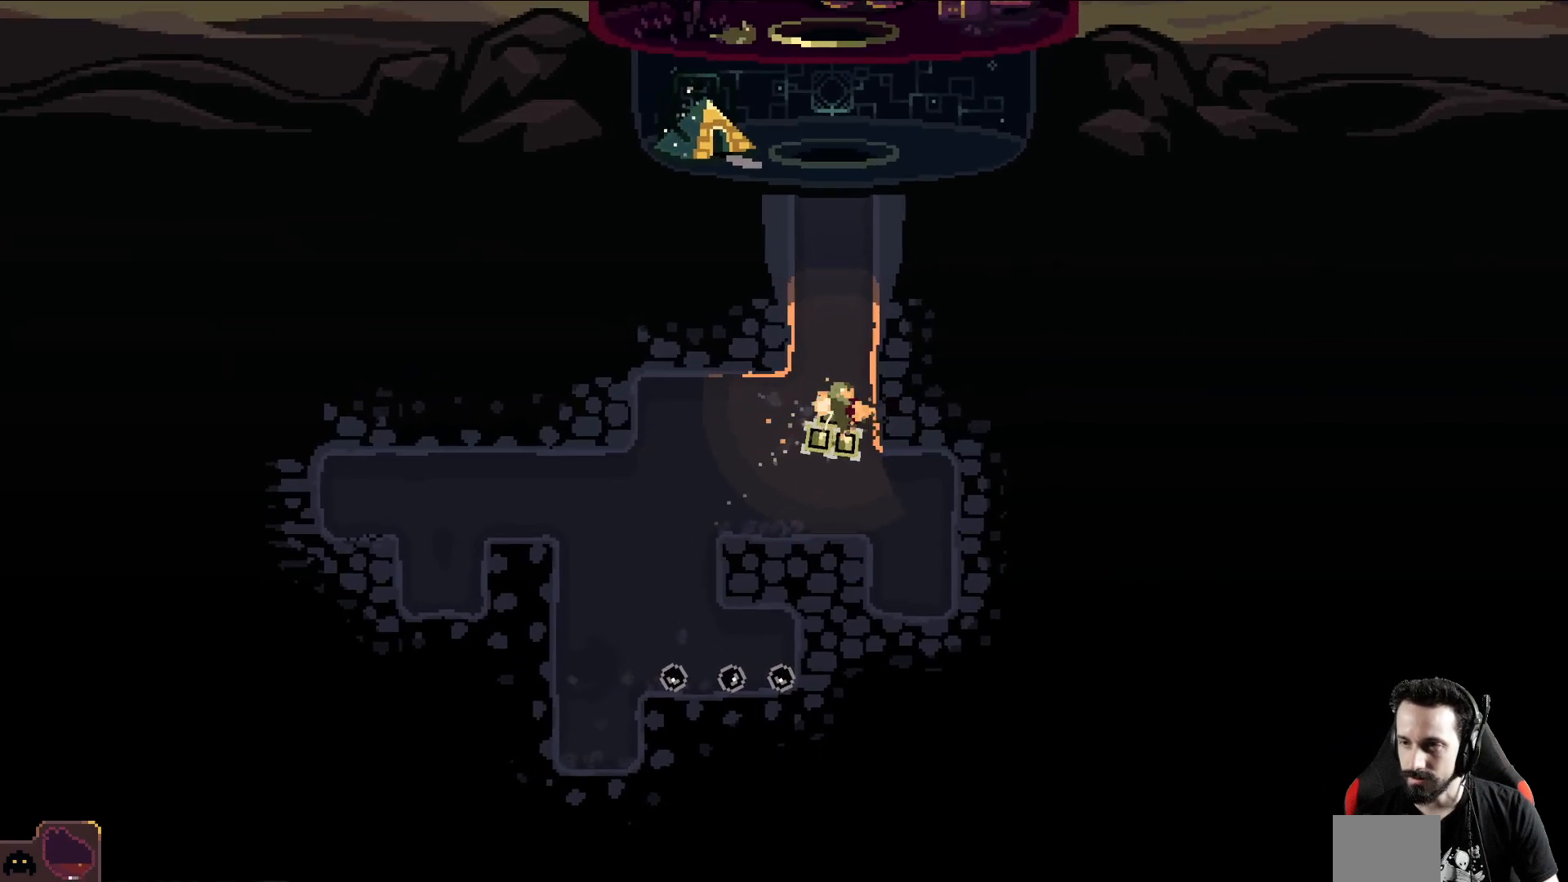
{"buttons": [], "left_stick": "right", "events": []}
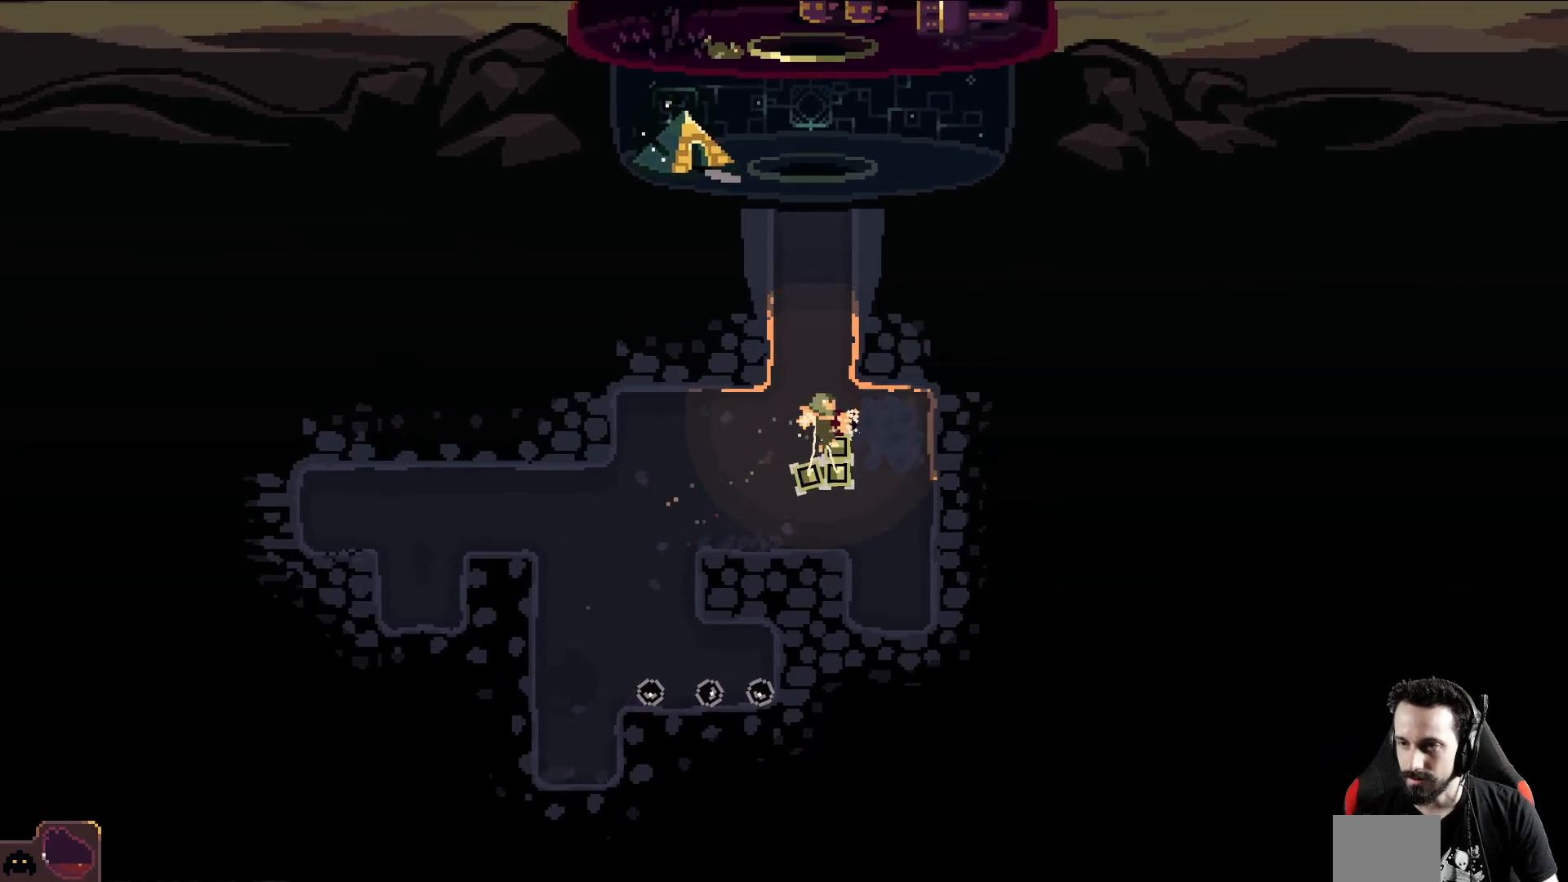
{"buttons": [], "left_stick": "right", "events": []}
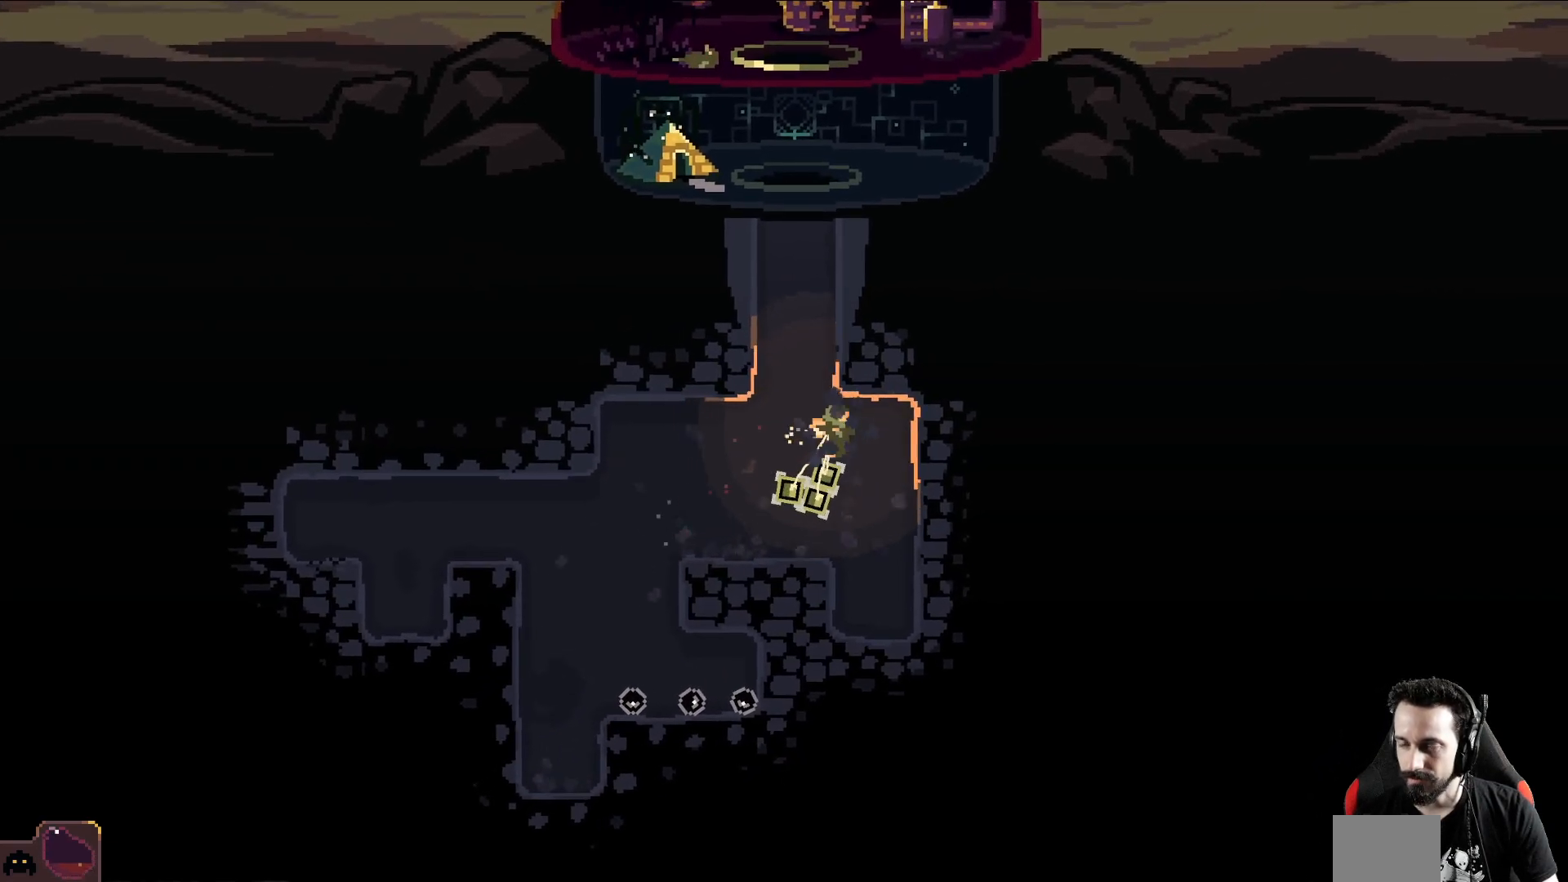
{"buttons": [], "left_stick": "right", "events": []}
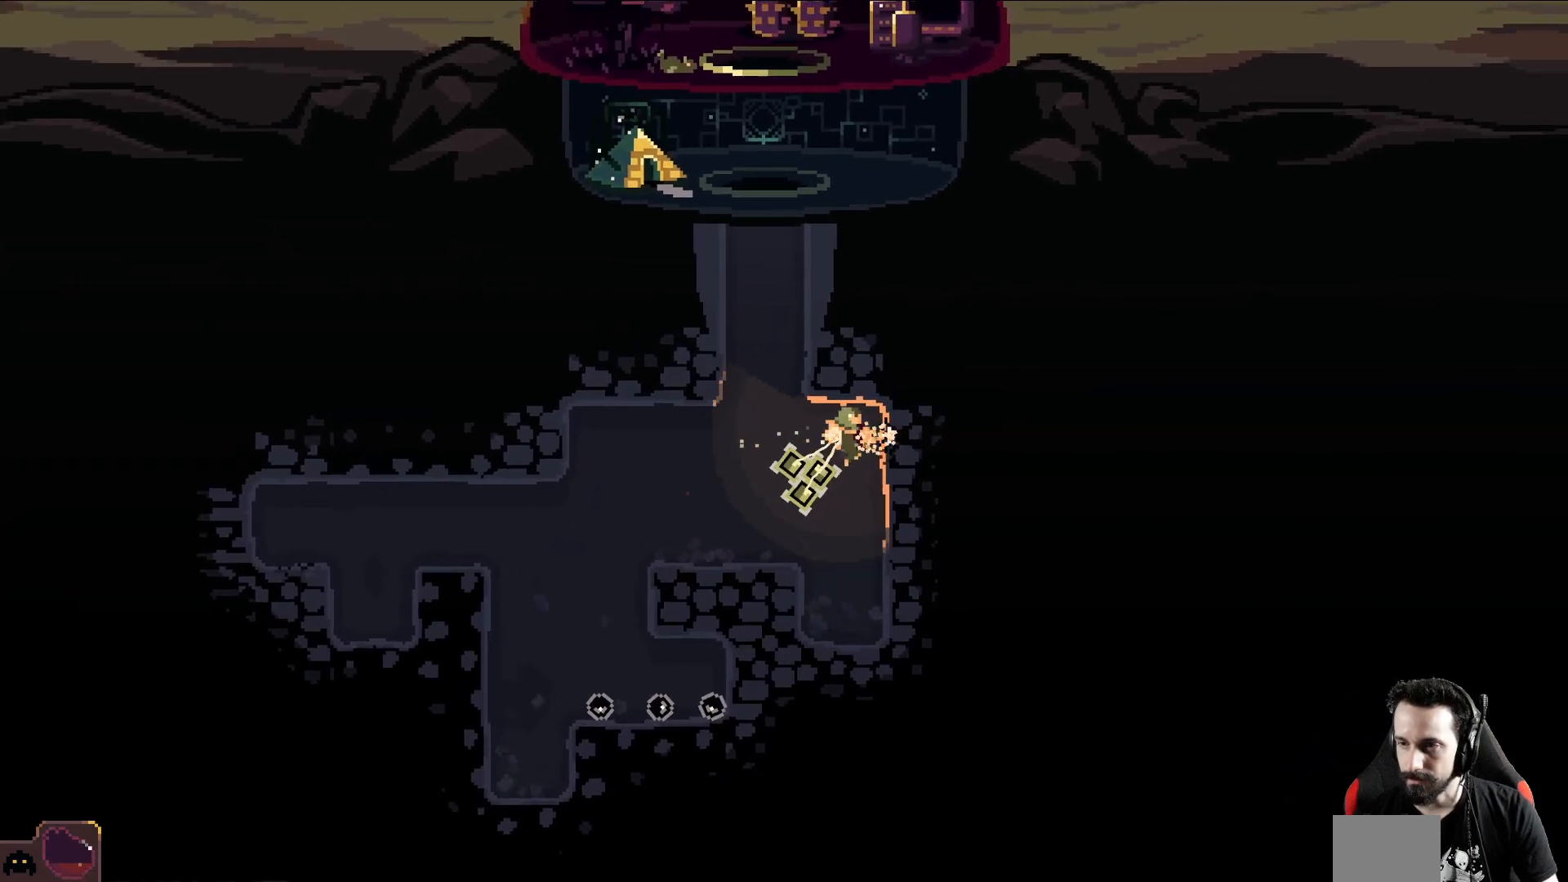
{"buttons": [], "left_stick": "right", "events": []}
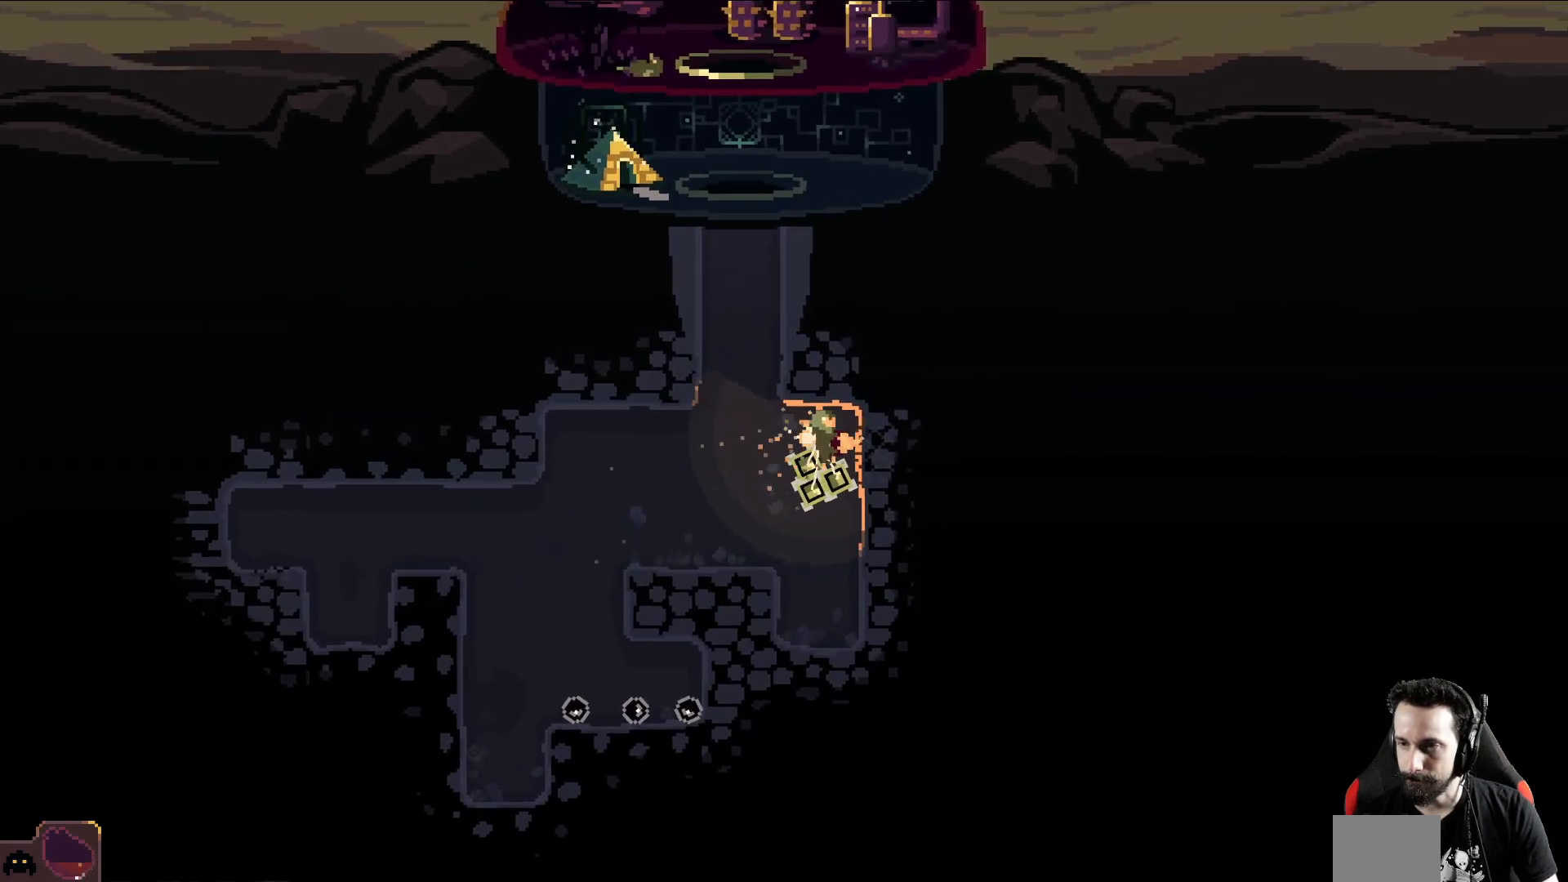
{"buttons": [], "left_stick": "right", "events": []}
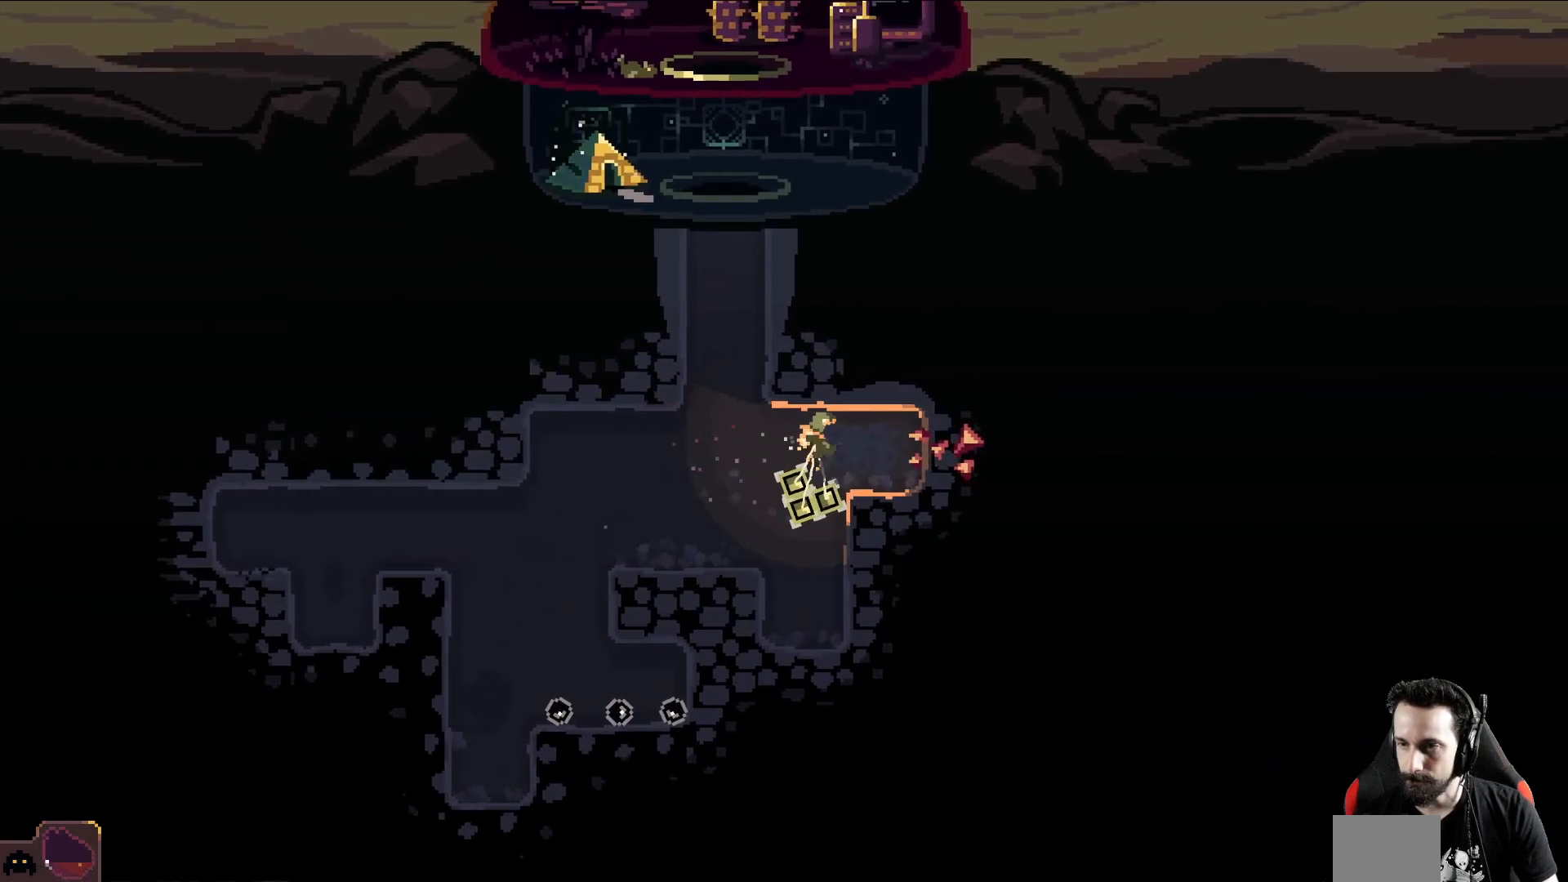
{"buttons": [], "left_stick": "down", "events": [[167, "left_stick", "down-right"], [333, "left_stick", "down"]]}
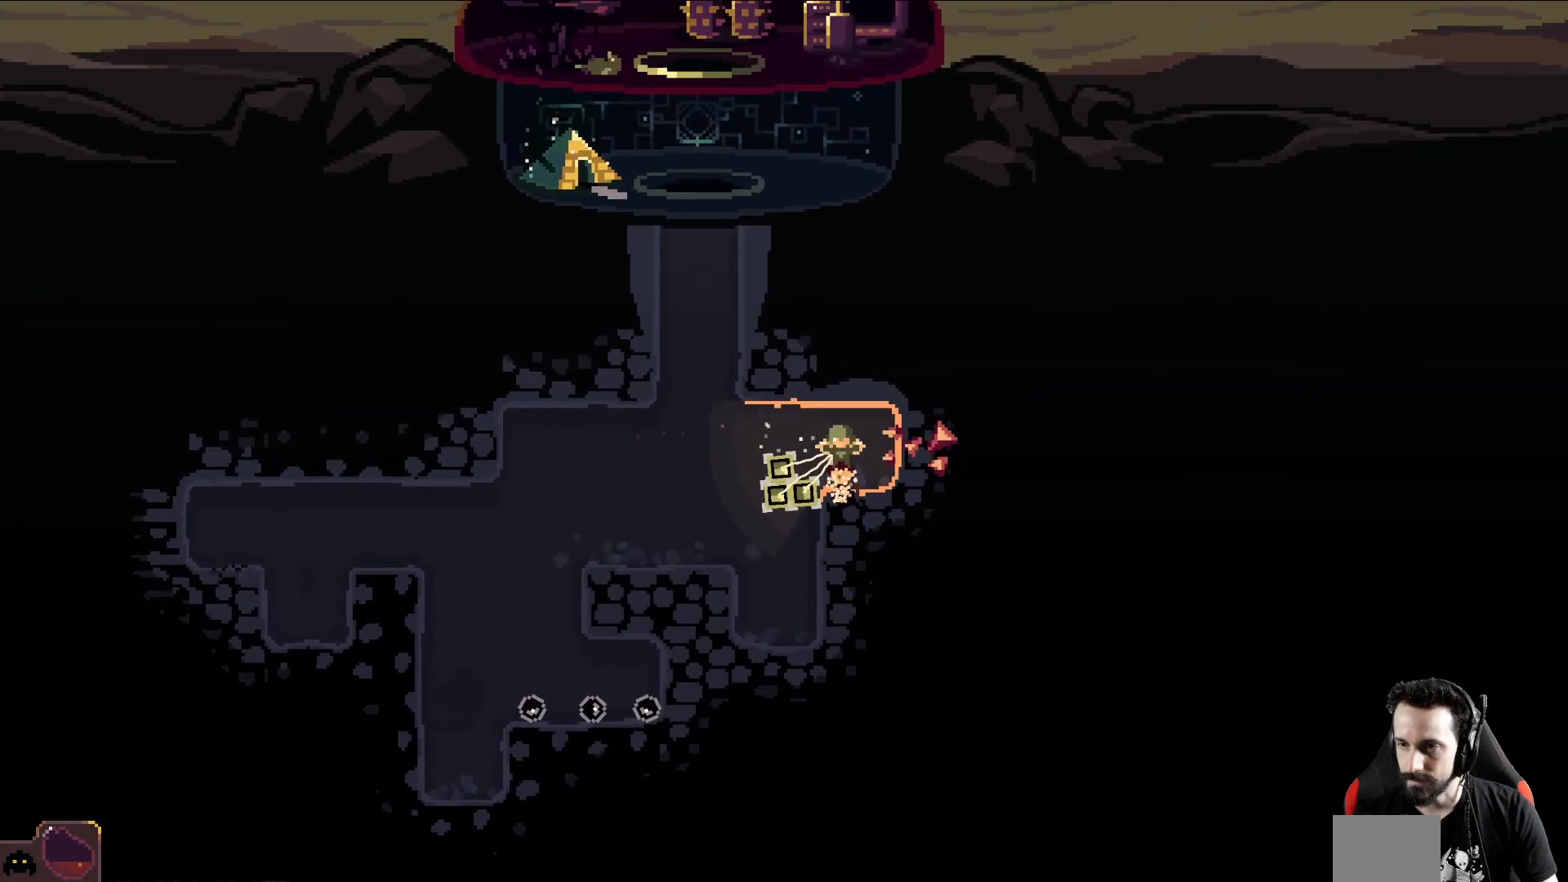
{"buttons": [], "left_stick": "down", "events": []}